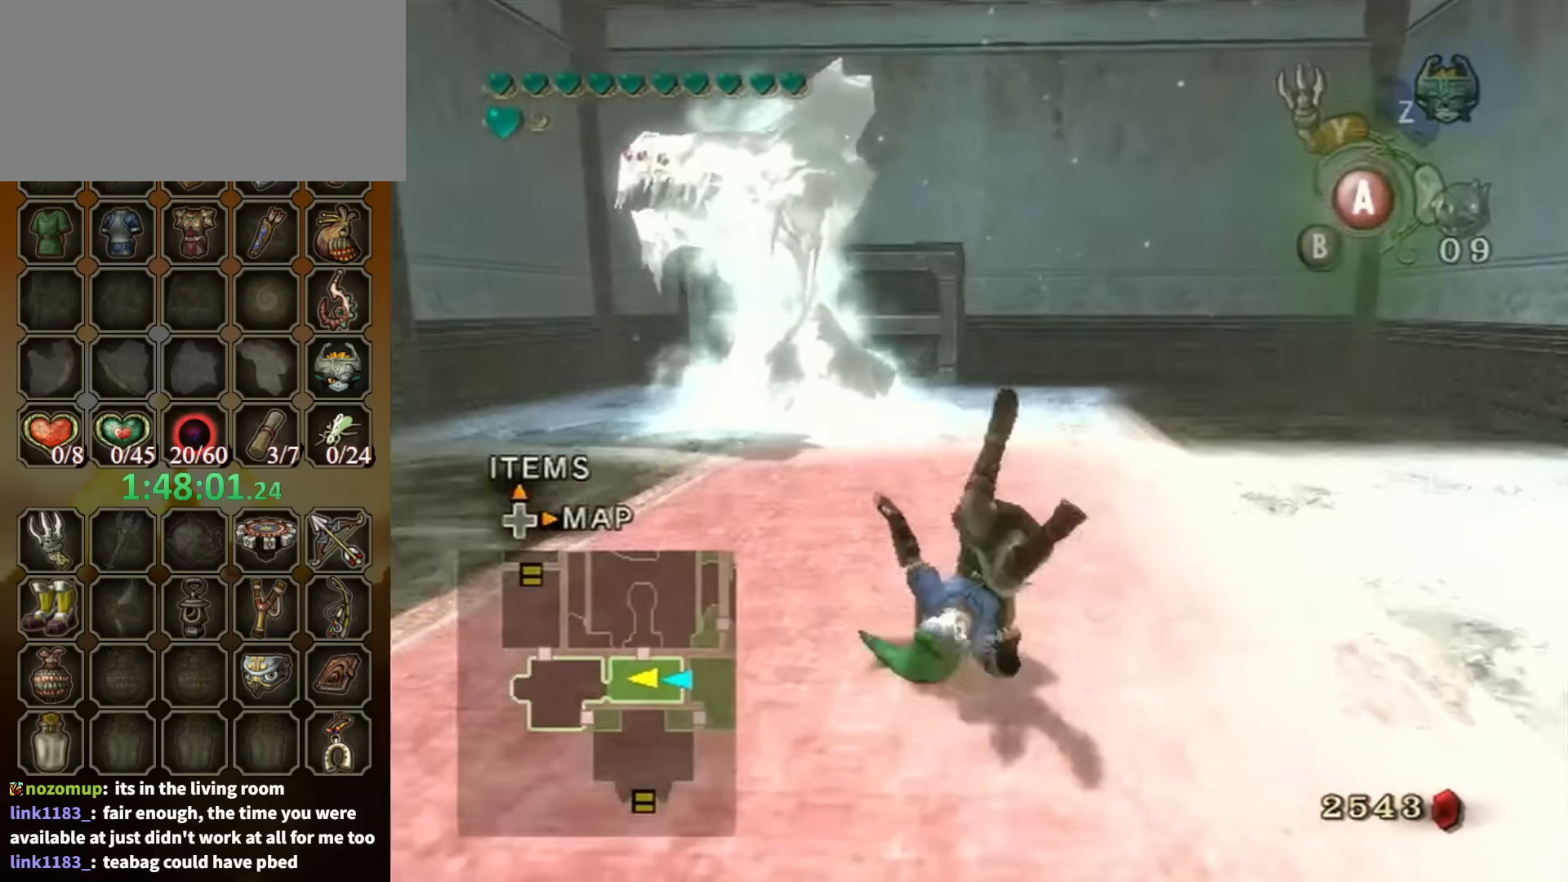
Gameplay with a controller (Nintendo layout); each line is a JSON object with the inputs held at the frame after it. "events" lists button and stick changes between this image and that frame as [ms after this image, input, new state], when the widget could be followed in between. Not read: L3 R3.
{"buttons": [], "left_stick": "up", "right_stick": "center", "events": [[400, "A", "down"], [467, "A", "up"]]}
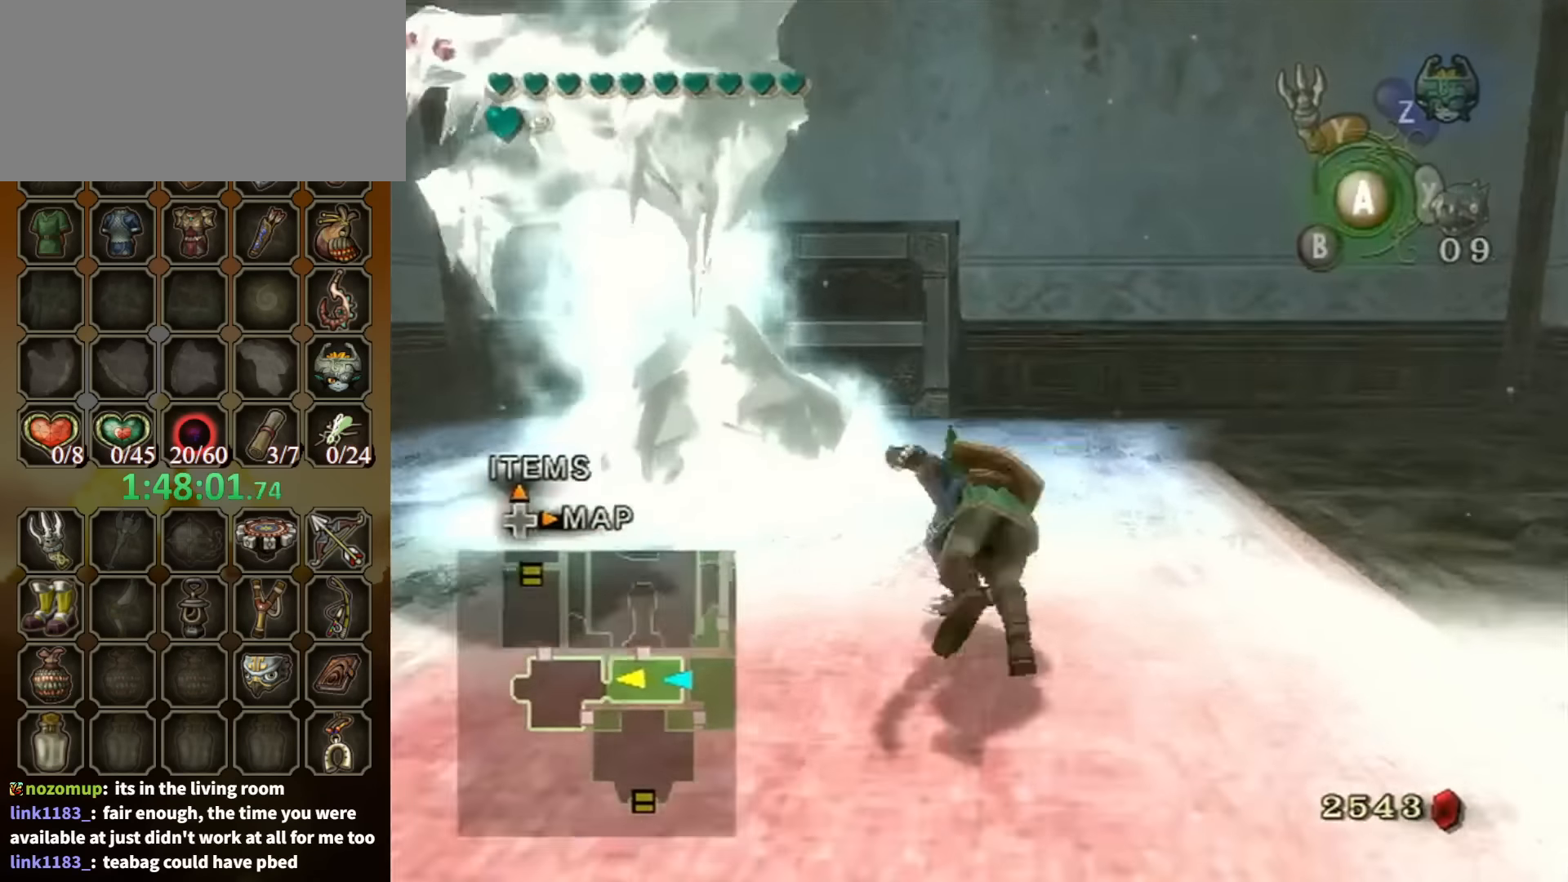
{"buttons": [], "left_stick": "up", "right_stick": "center", "events": []}
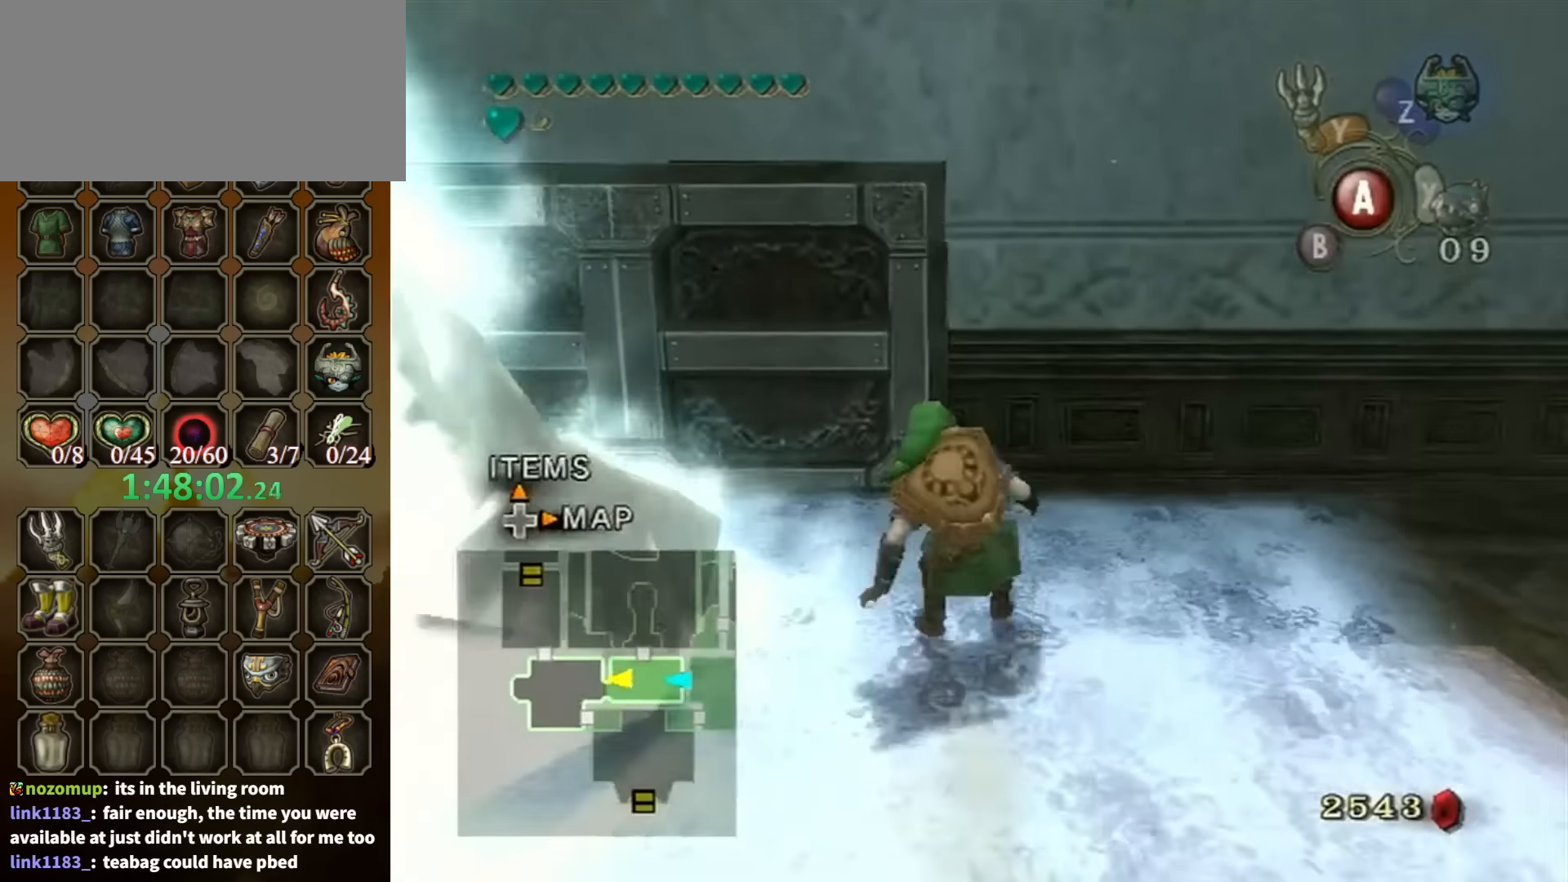
{"buttons": [], "left_stick": "up-left", "right_stick": "center", "events": [[34, "left_stick", "up-left"]]}
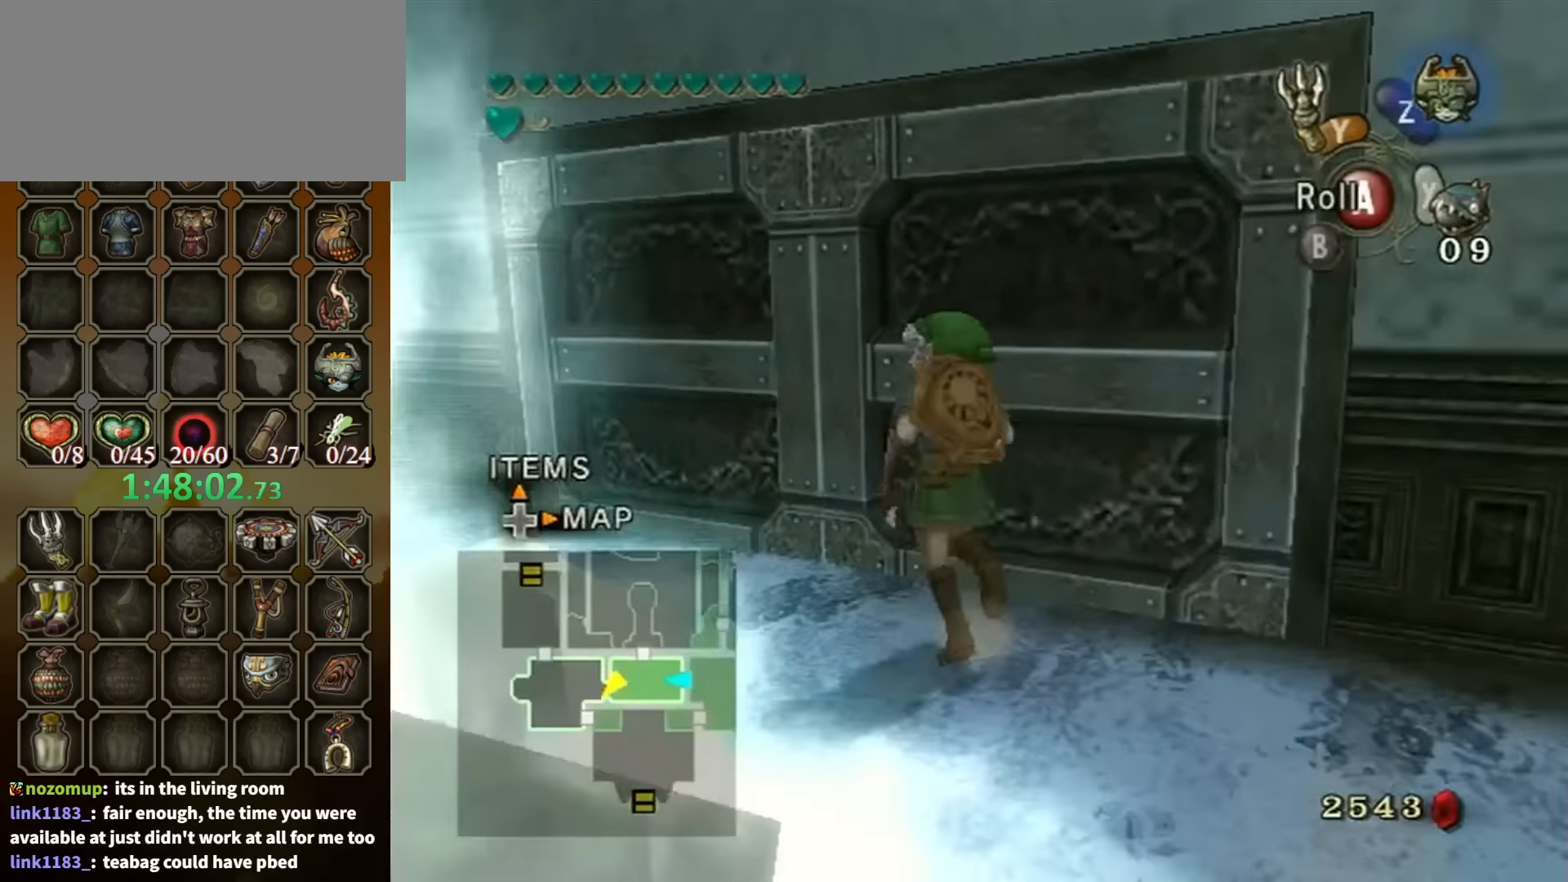
{"buttons": ["R1"], "left_stick": "up", "right_stick": "center", "events": [[100, "left_stick", "up-right"], [200, "R1", "down"], [500, "left_stick", "up"]]}
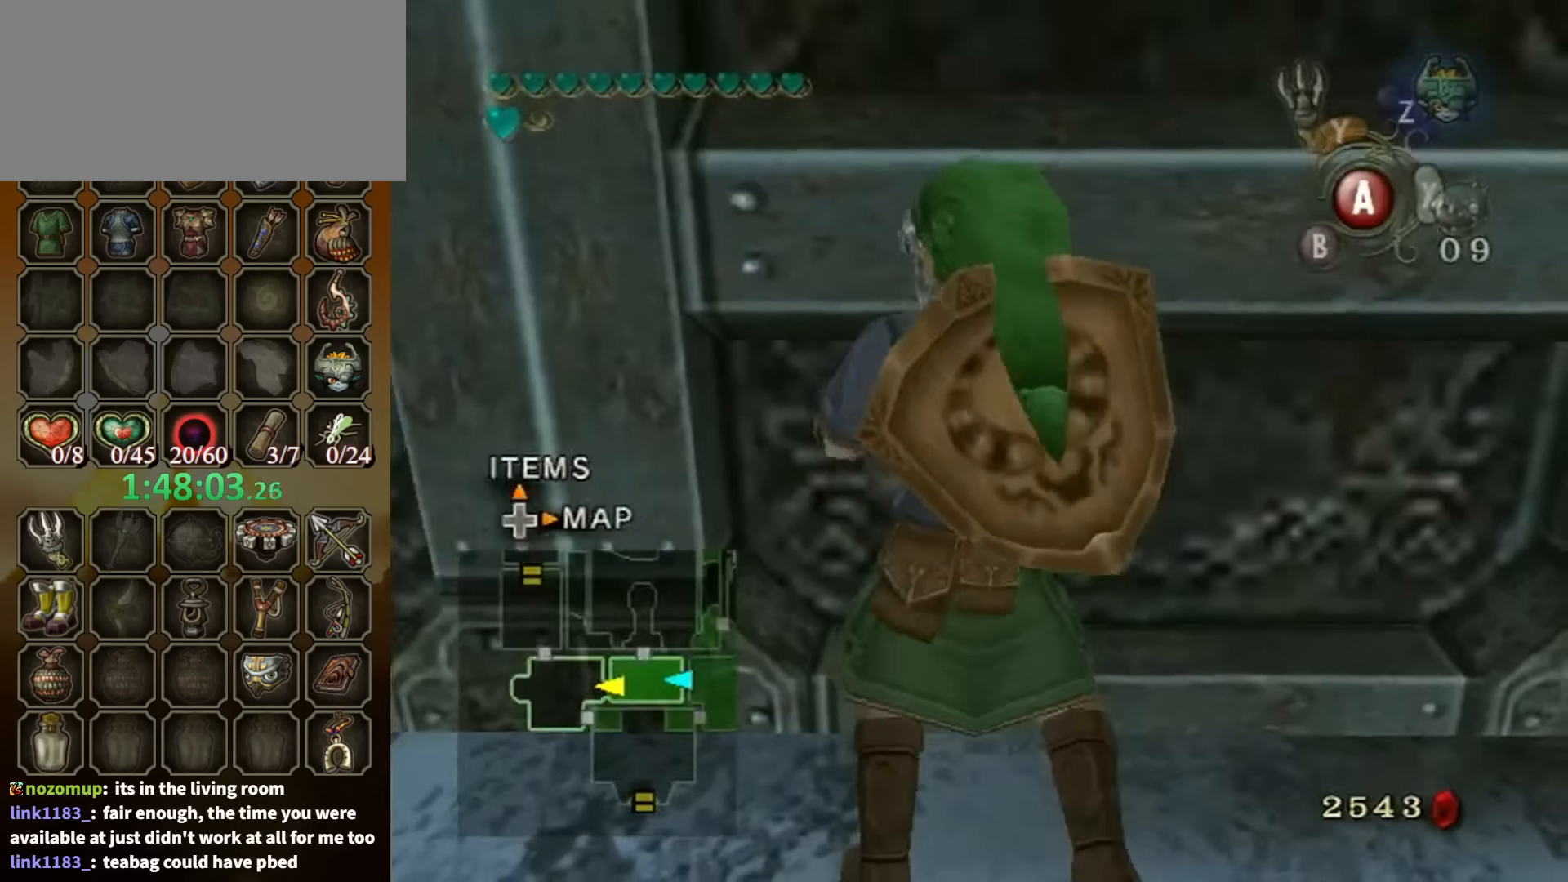
{"buttons": ["R1"], "left_stick": "up", "right_stick": "center", "events": []}
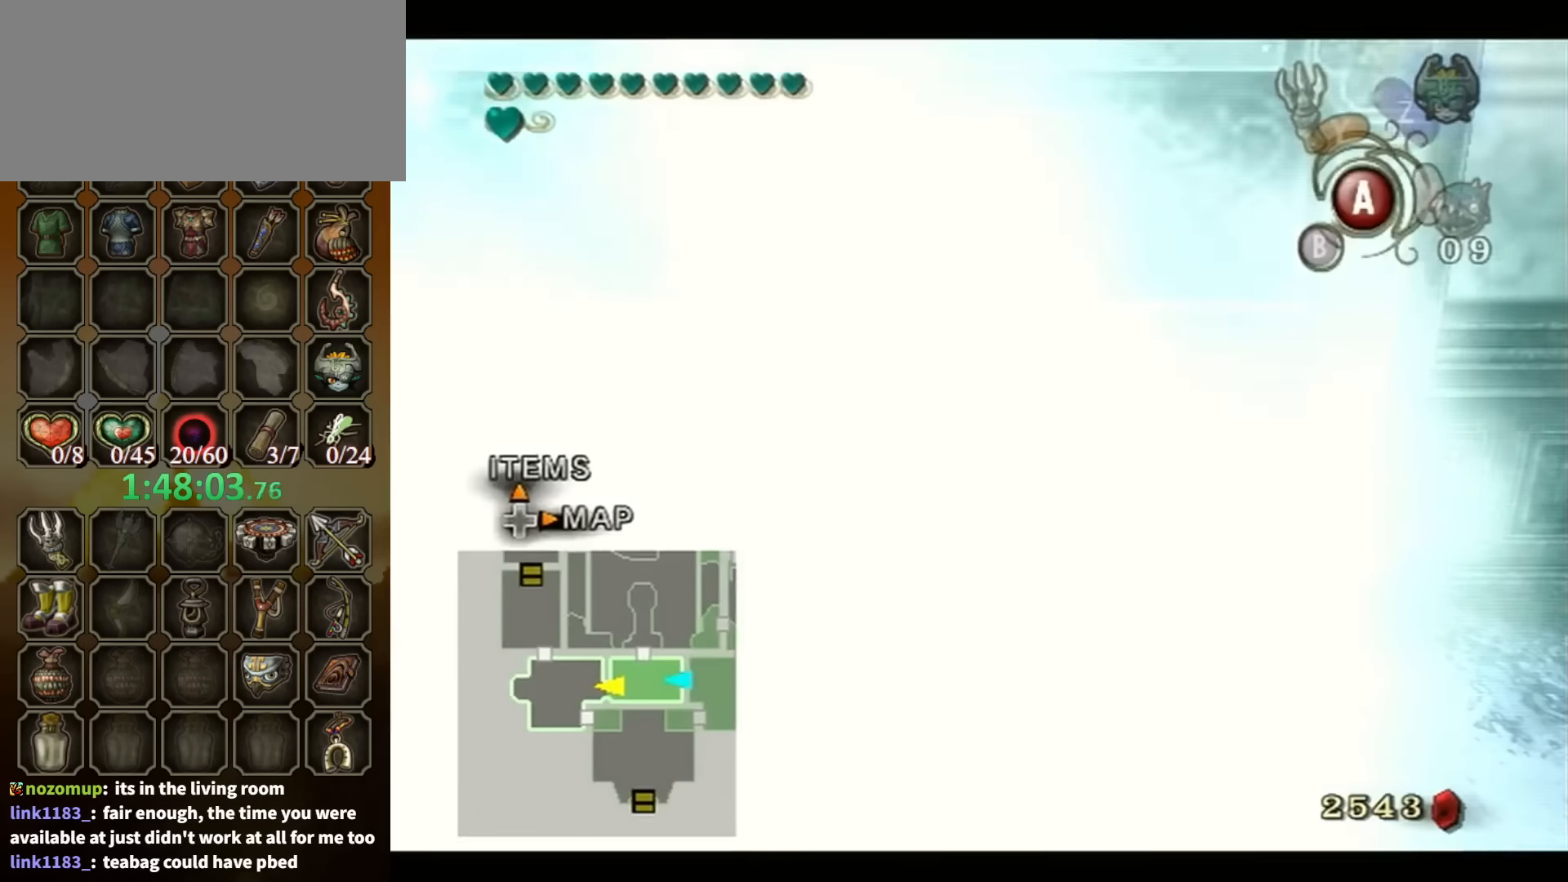
{"buttons": [], "left_stick": "center", "right_stick": "center", "events": [[267, "R1", "up"], [300, "left_stick", "center"]]}
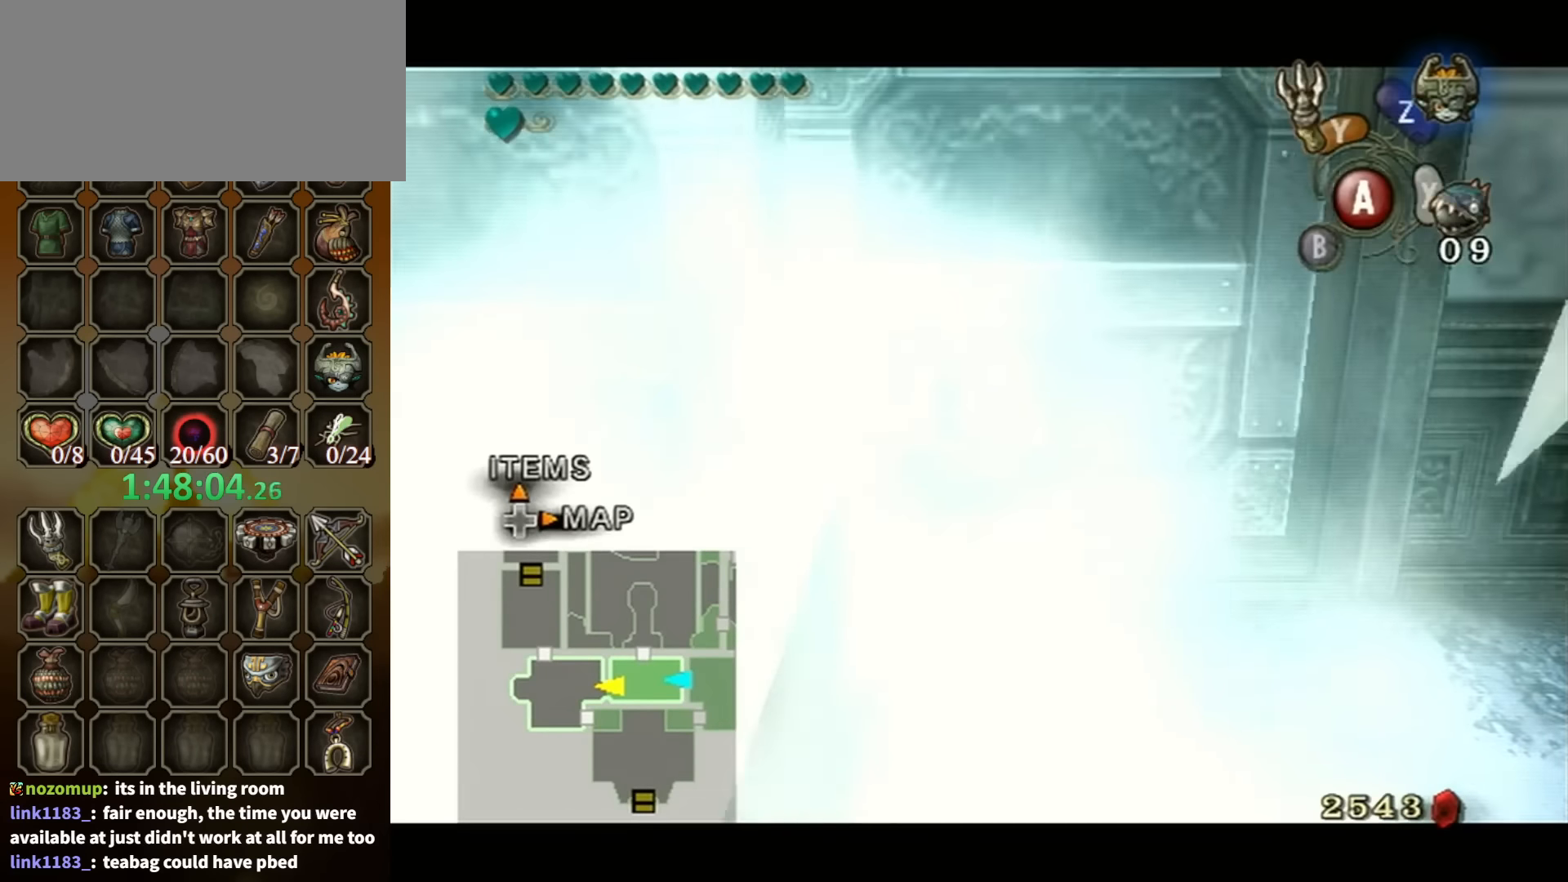
{"buttons": [], "left_stick": "left", "right_stick": "center", "events": [[67, "right_stick", "right"], [367, "right_stick", "center"], [500, "left_stick", "left"]]}
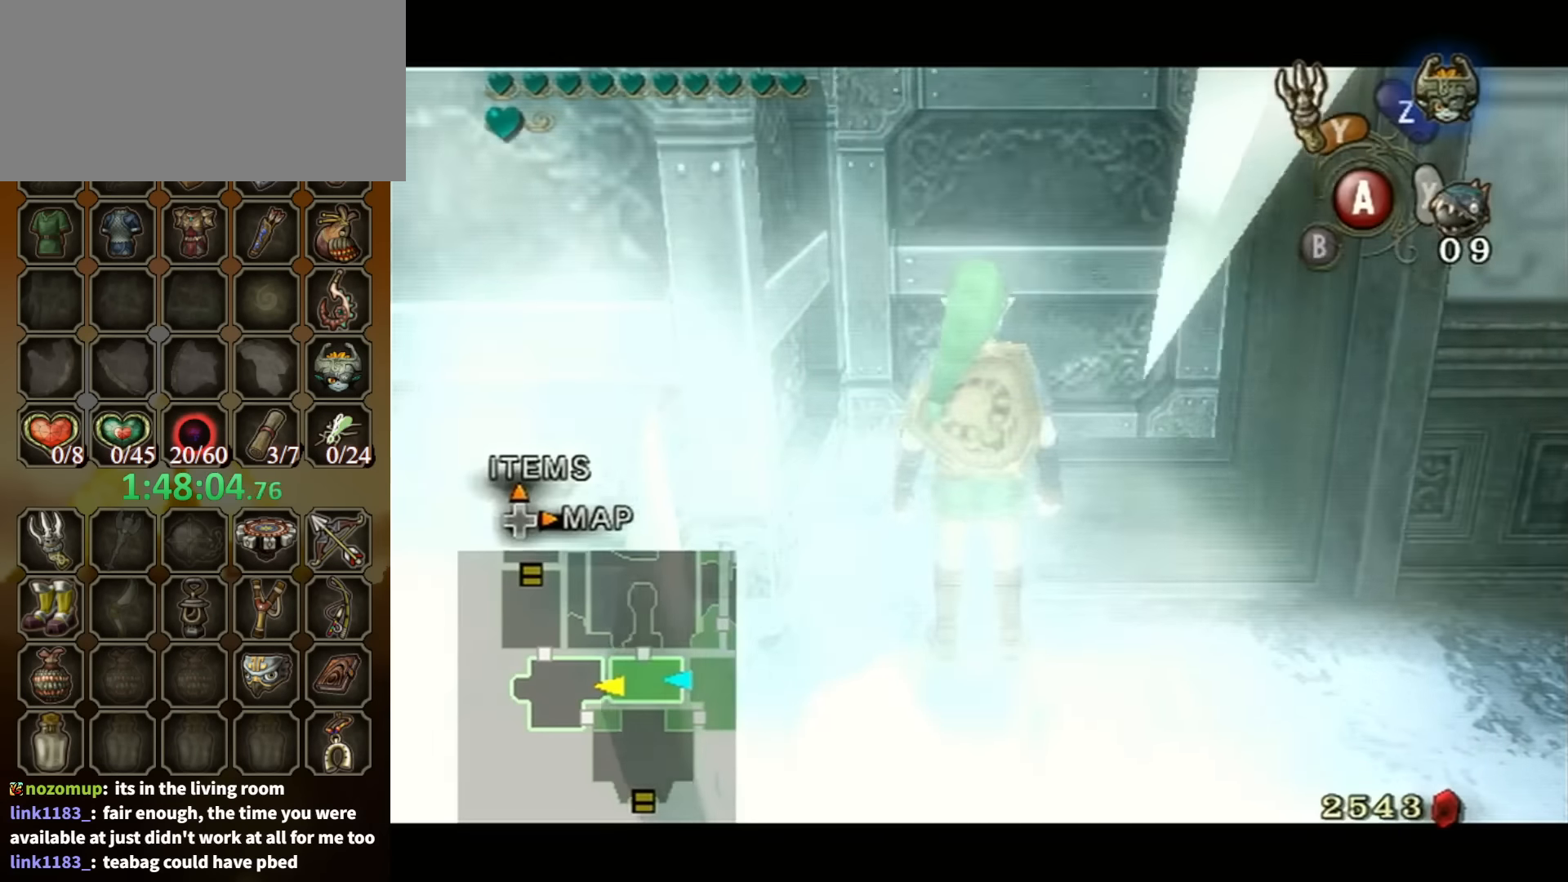
{"buttons": [], "left_stick": "up-left", "right_stick": "center", "events": [[67, "left_stick", "down-left"], [467, "left_stick", "up-left"]]}
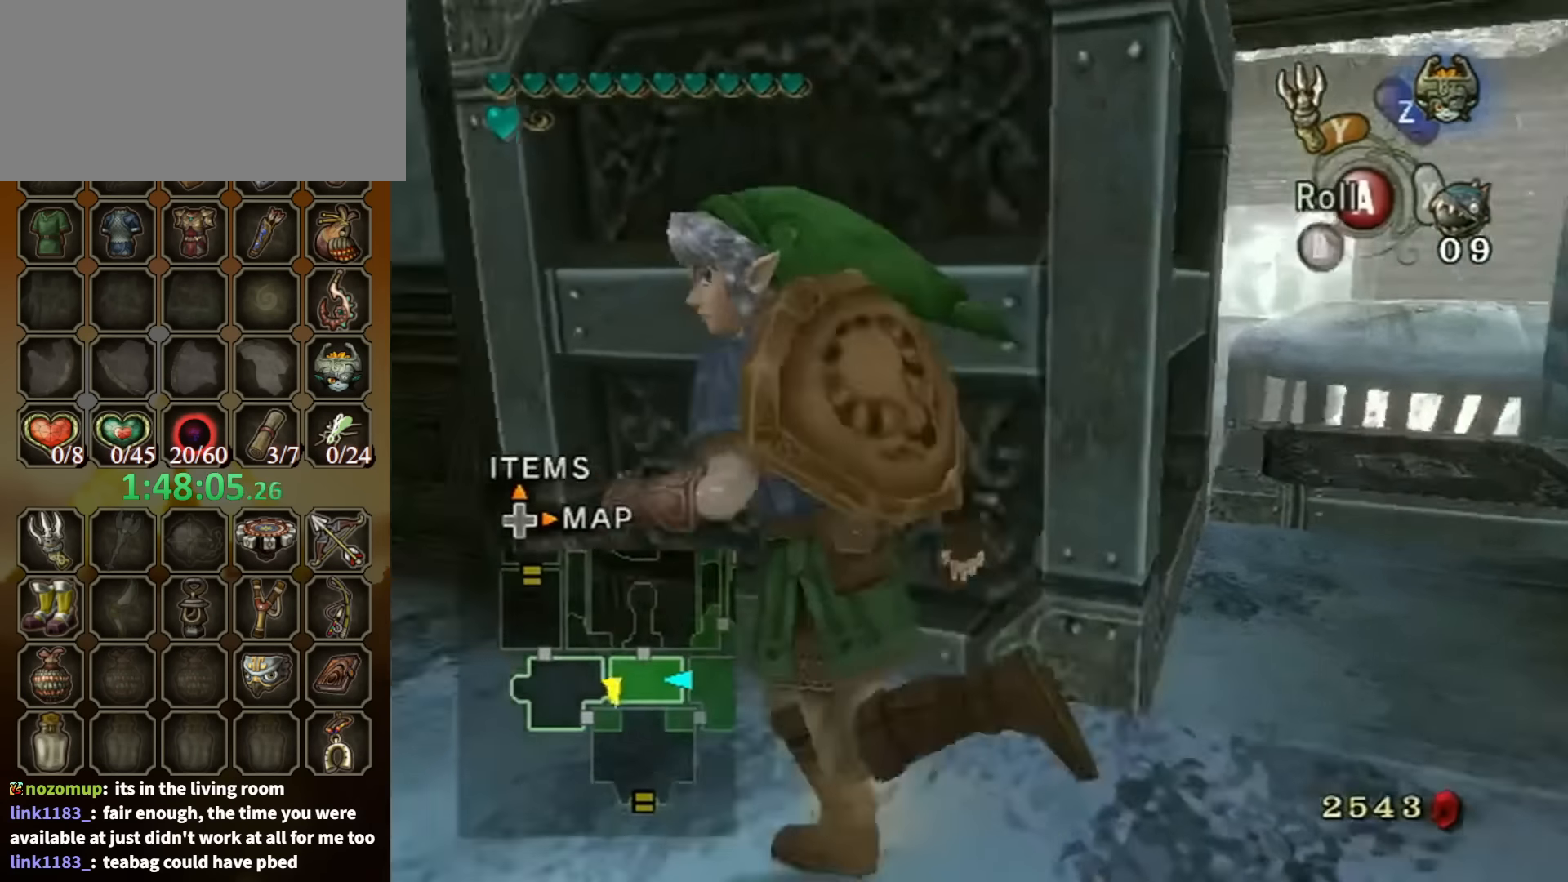
{"buttons": ["R1"], "left_stick": "up", "right_stick": "center", "events": [[67, "left_stick", "up-right"], [234, "R1", "down"], [400, "left_stick", "up"]]}
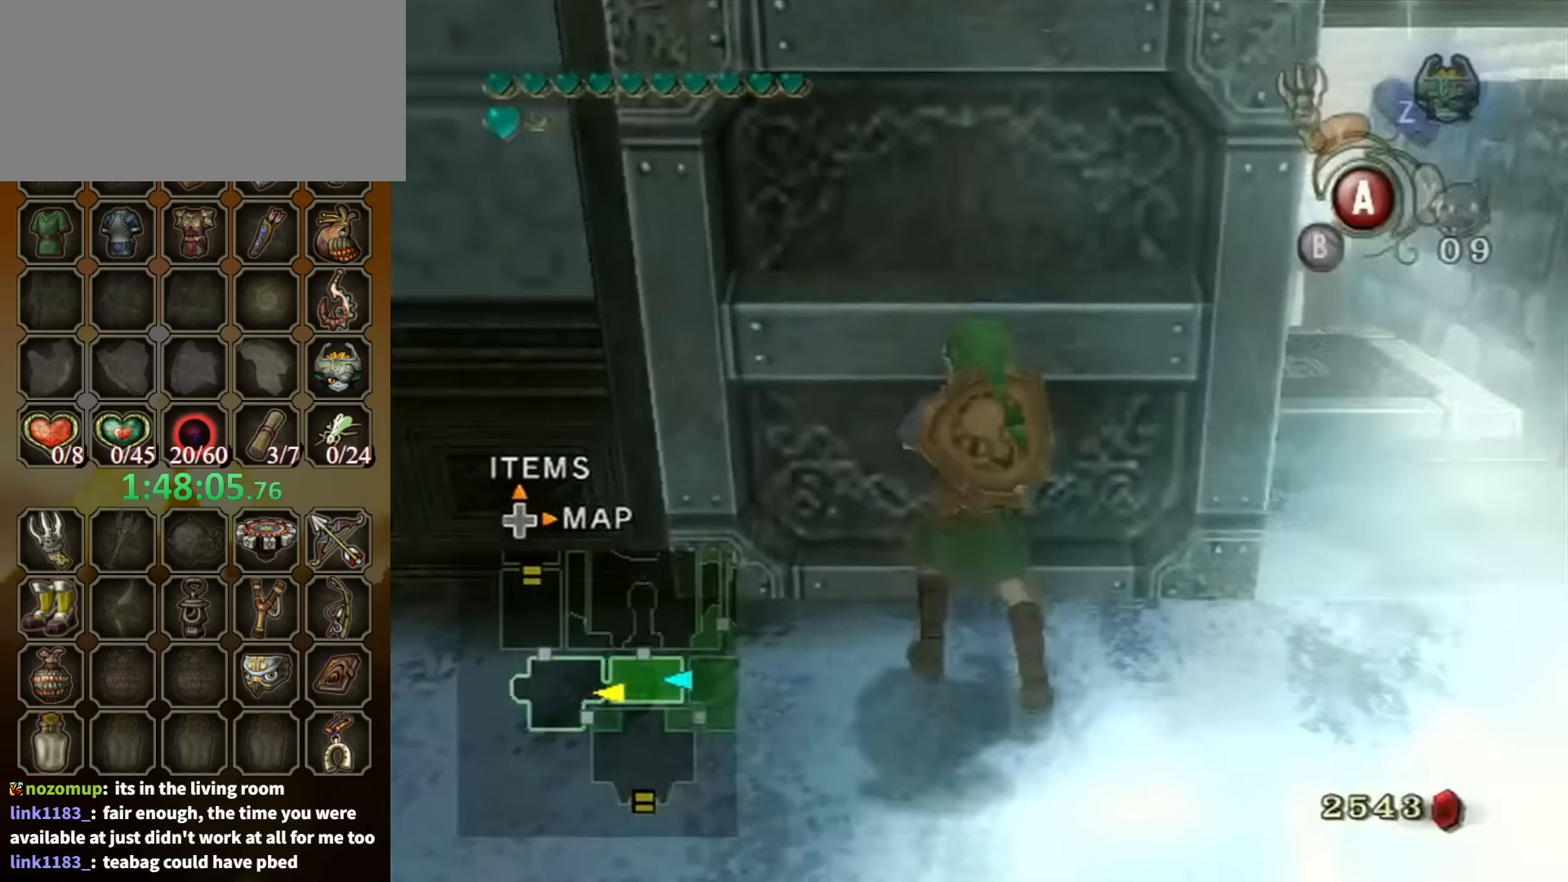
{"buttons": ["R1"], "left_stick": "up", "right_stick": "center", "events": []}
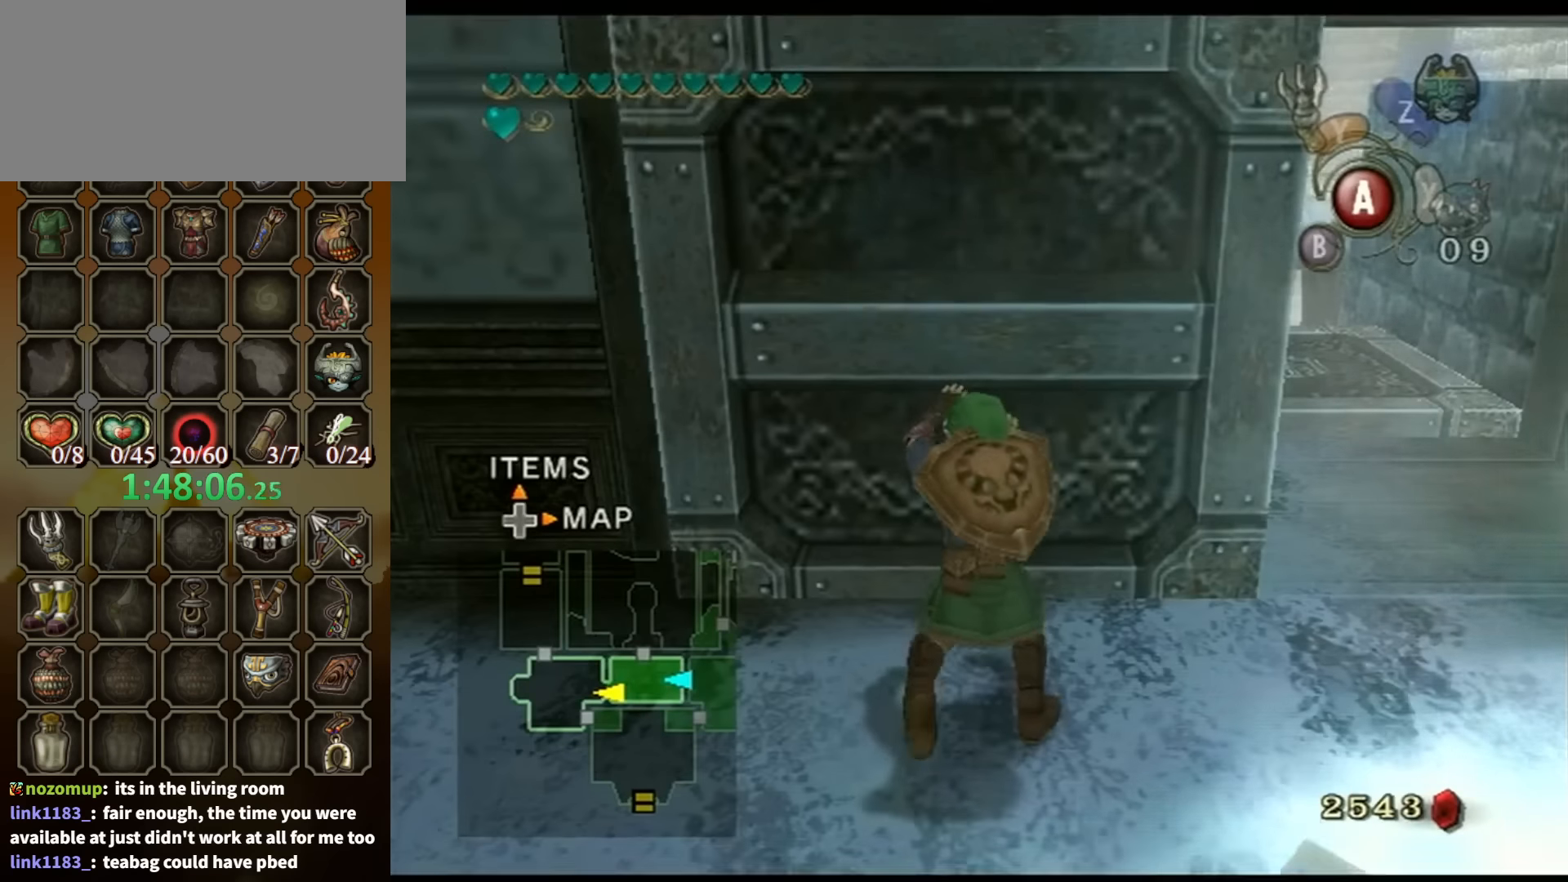
{"buttons": [], "left_stick": "center", "right_stick": "center", "events": [[266, "R1", "up"], [266, "left_stick", "center"]]}
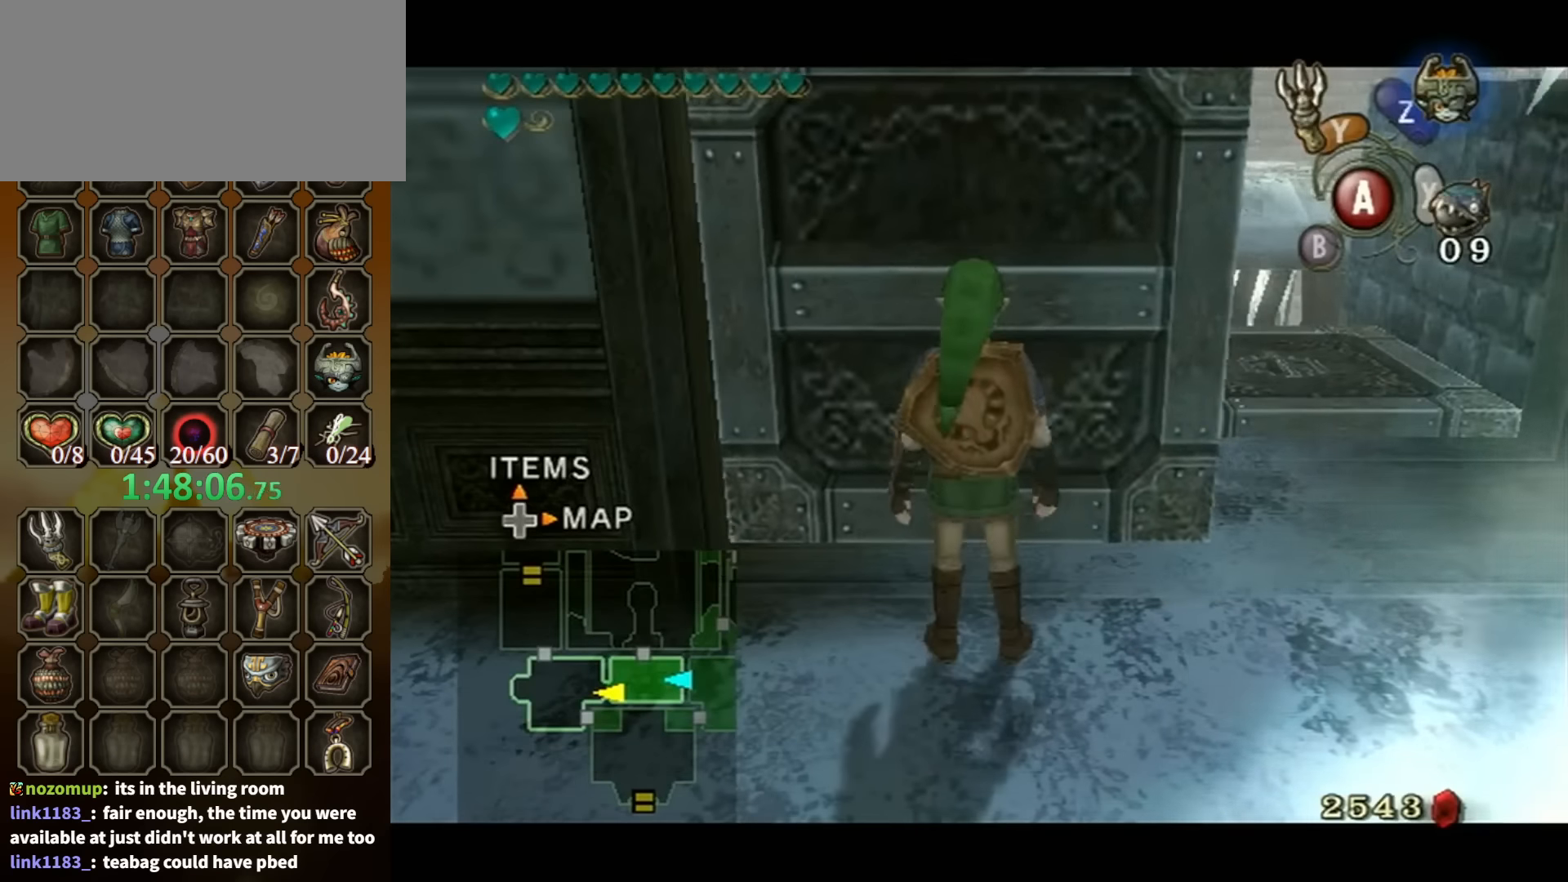
{"buttons": [], "left_stick": "up", "right_stick": "center", "events": [[133, "left_stick", "up"]]}
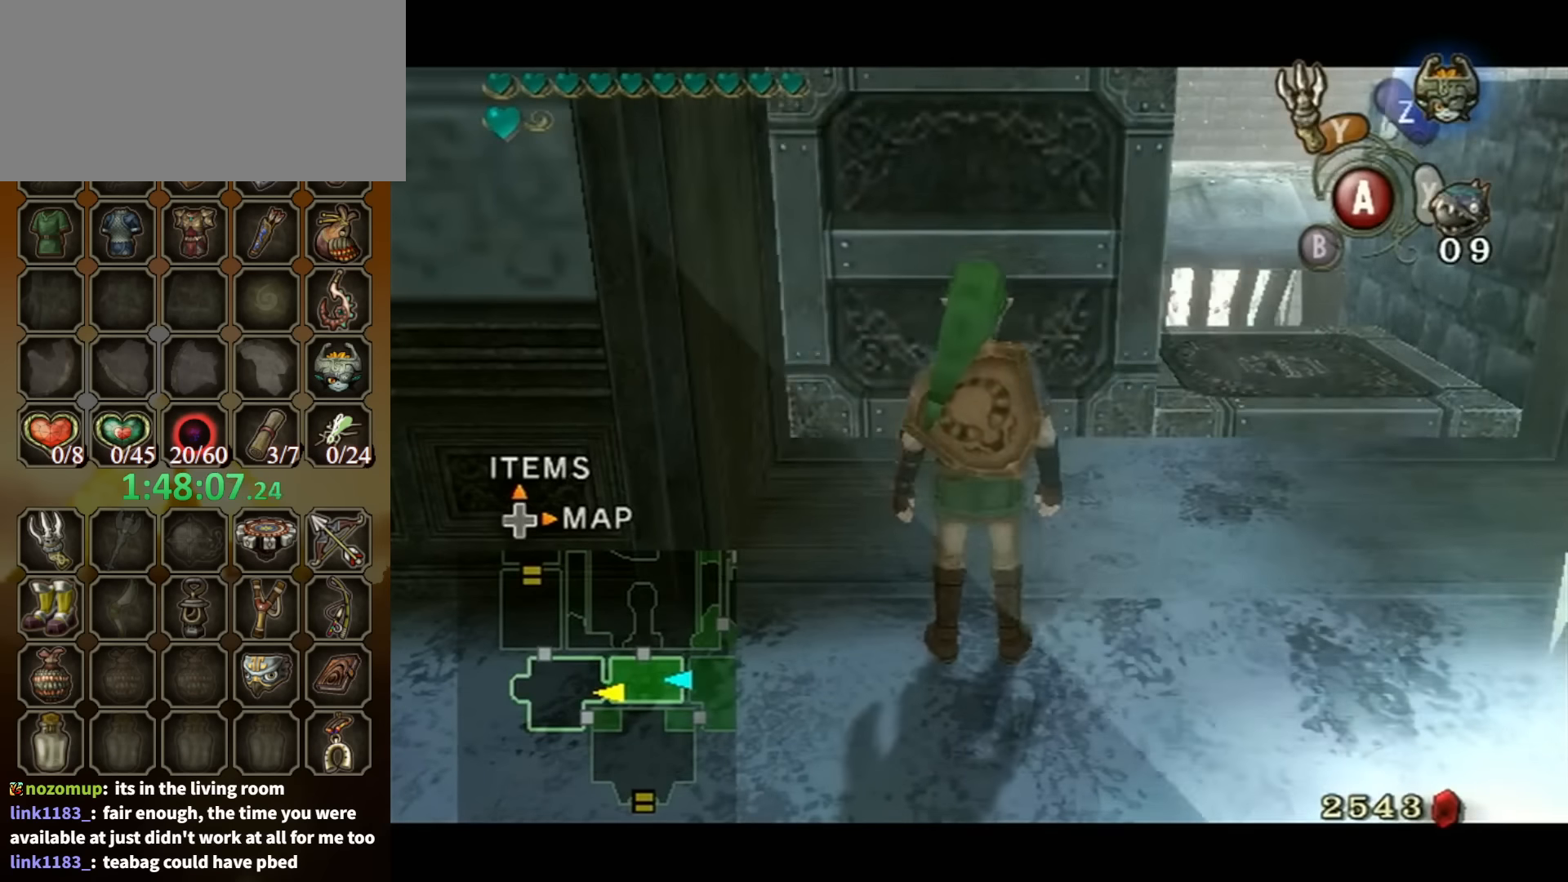
{"buttons": [], "left_stick": "up", "right_stick": "center", "events": []}
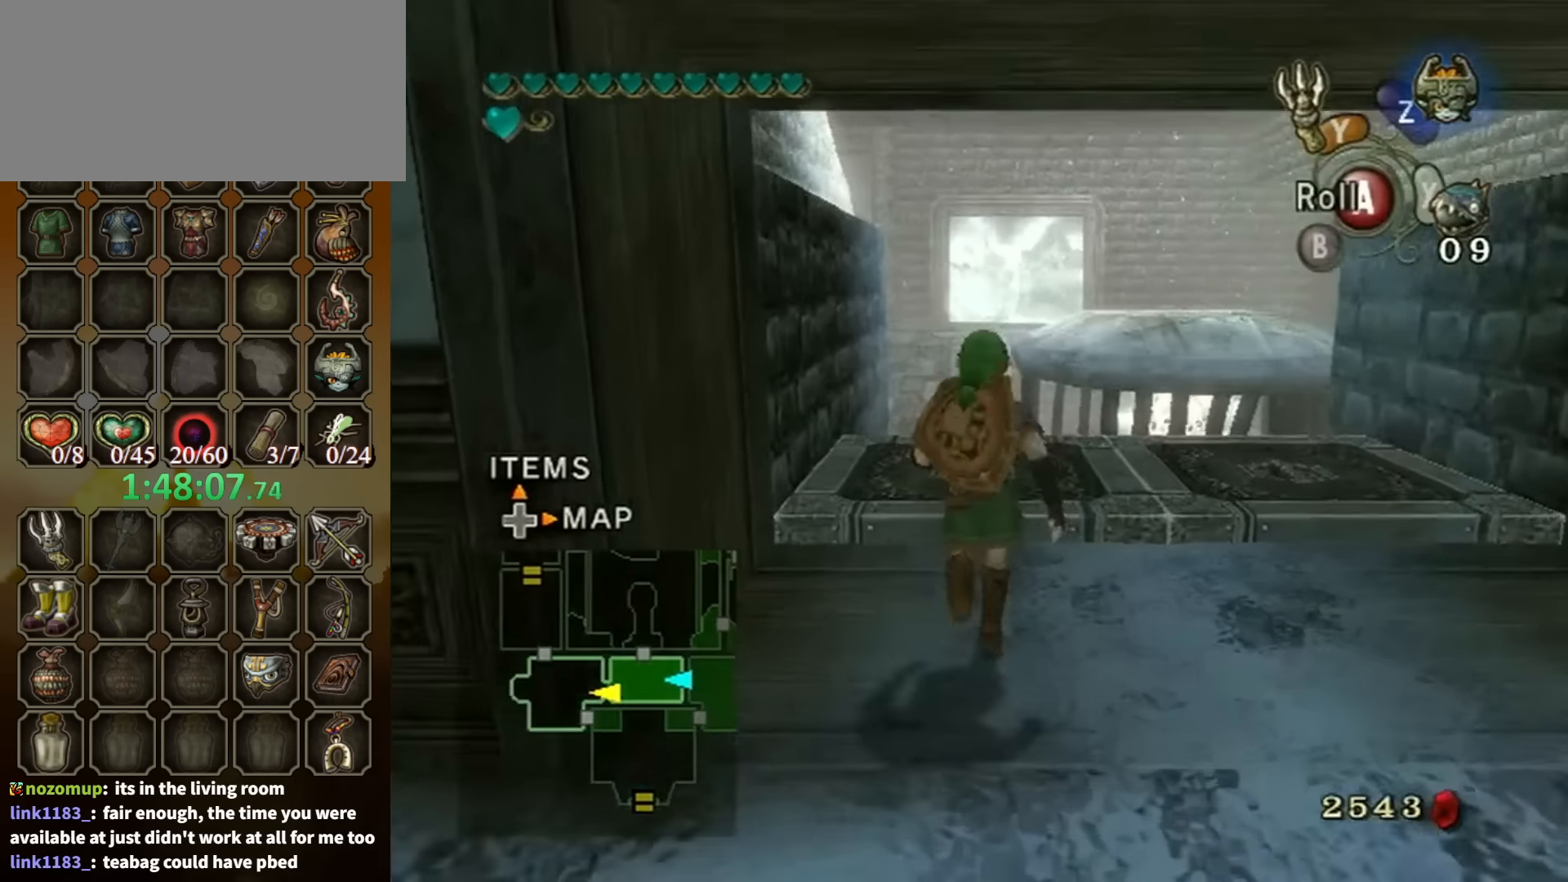
{"buttons": [], "left_stick": "up", "right_stick": "center", "events": [[66, "A", "down"], [233, "A", "up"]]}
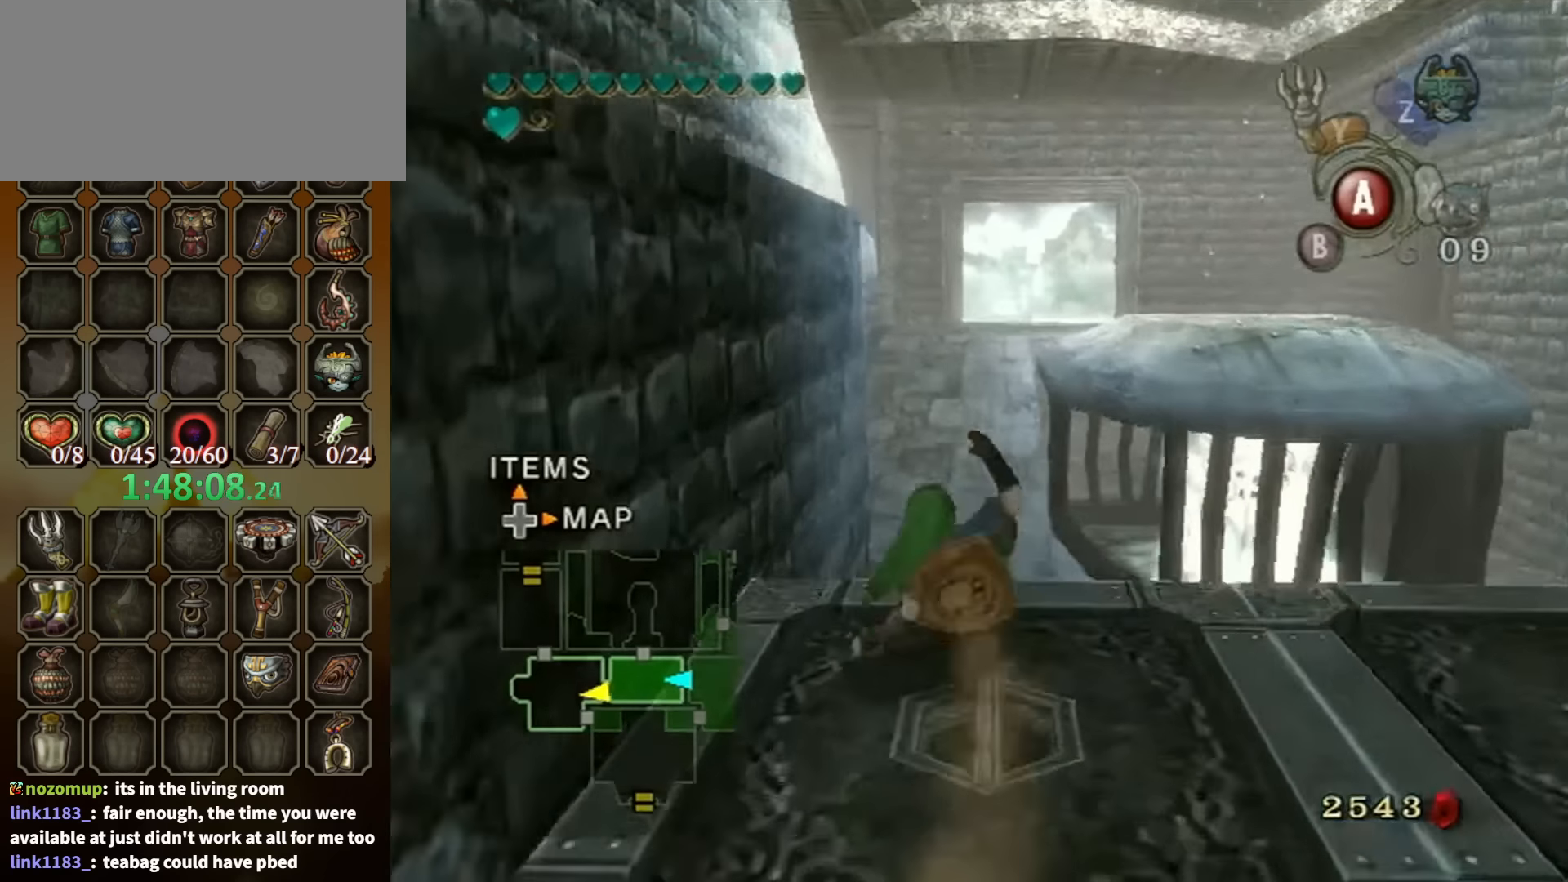
{"buttons": [], "left_stick": "up", "right_stick": "center", "events": []}
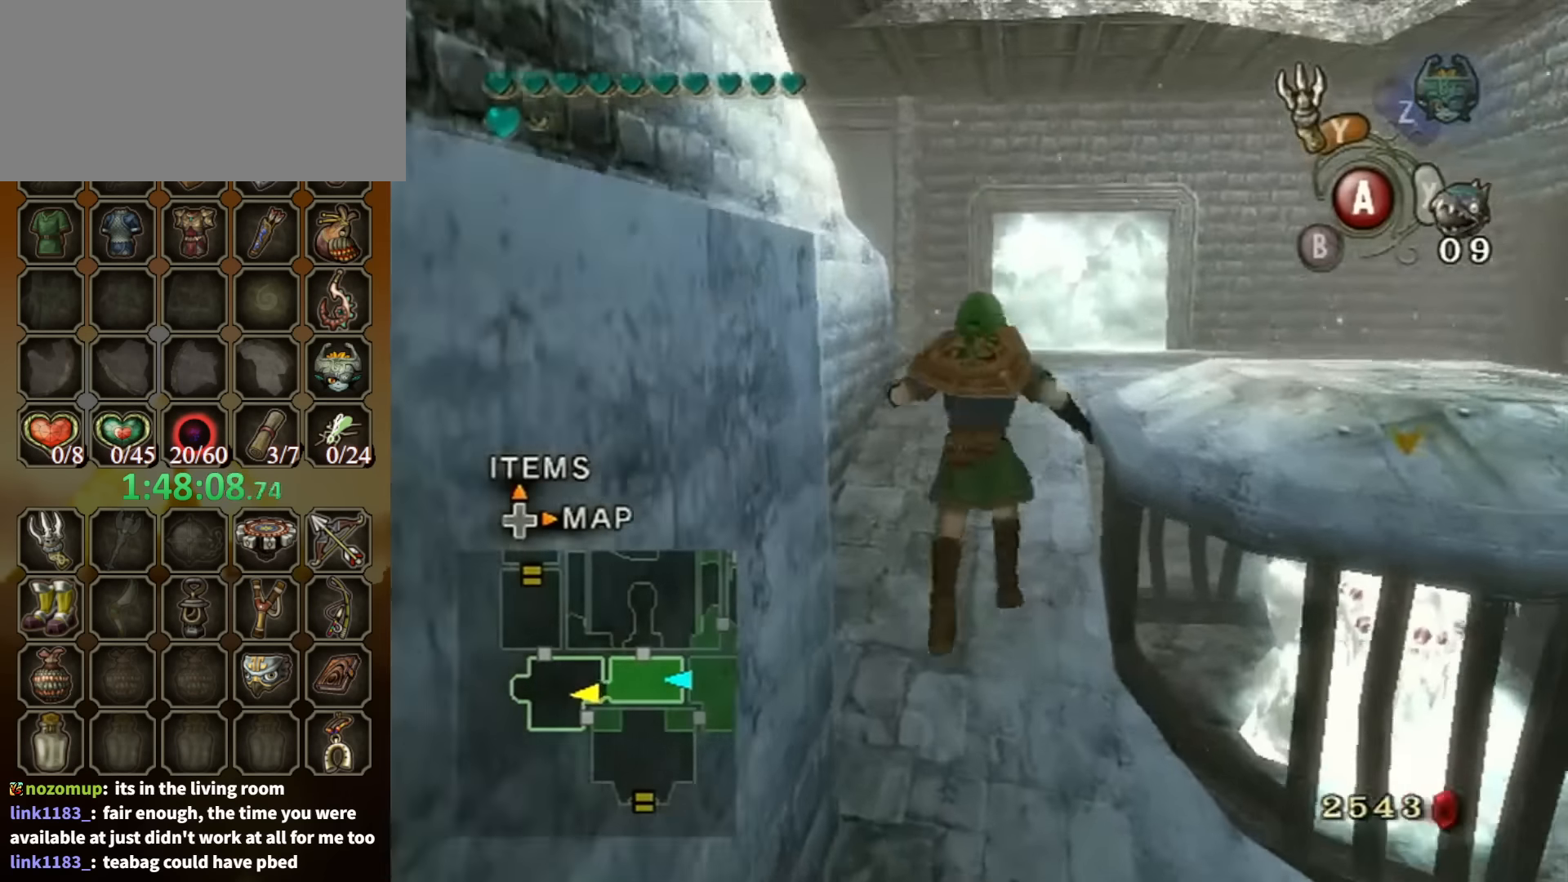
{"buttons": [], "left_stick": "up", "right_stick": "center", "events": [[33, "A", "down"], [500, "A", "up"]]}
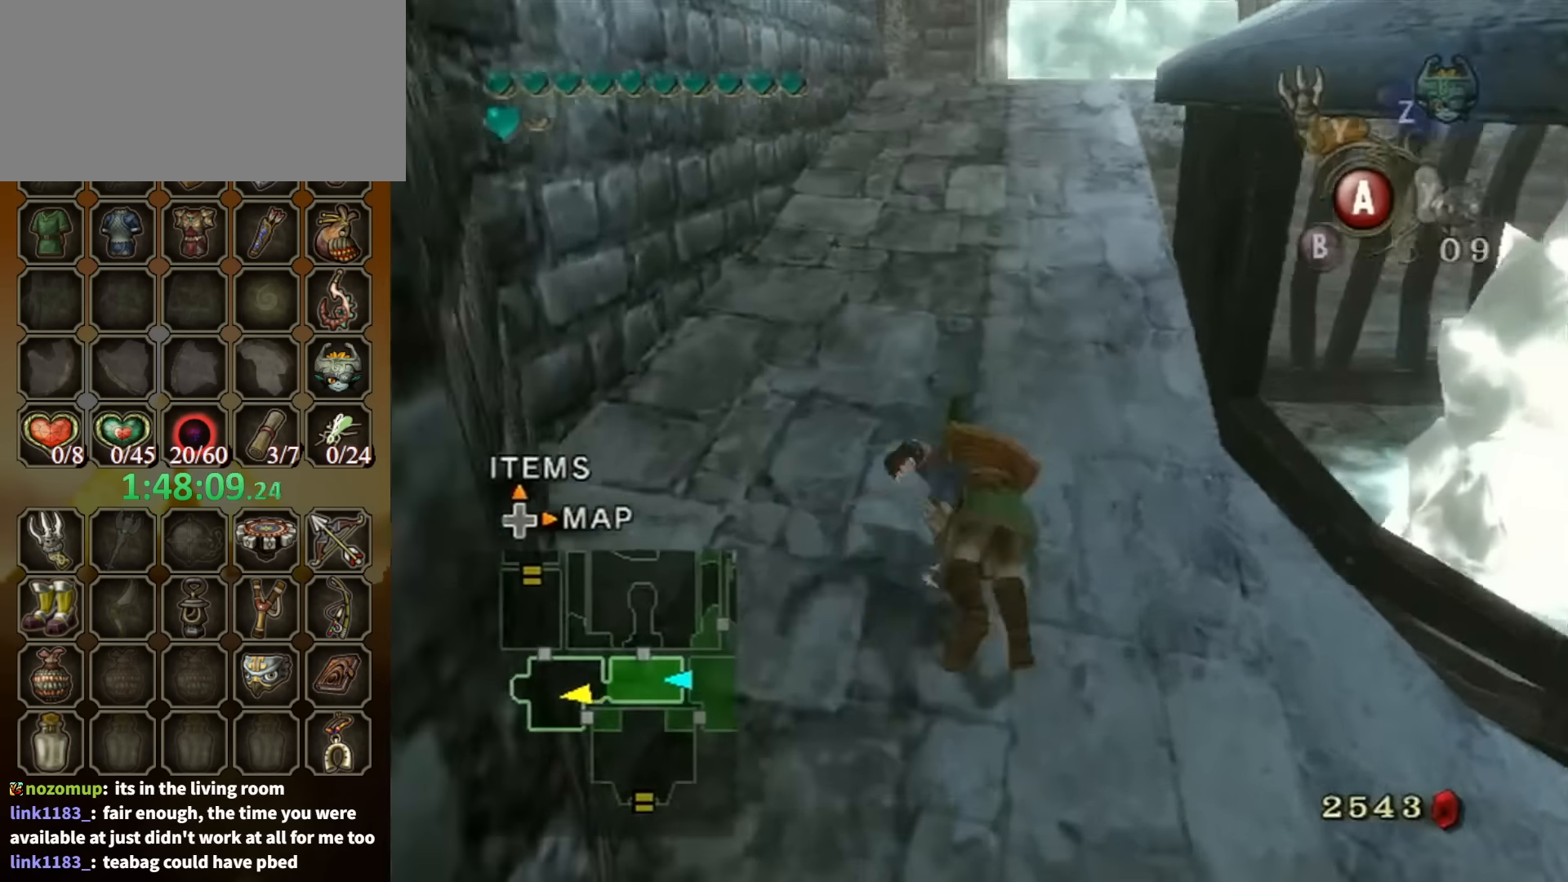
{"buttons": [], "left_stick": "up", "right_stick": "center", "events": []}
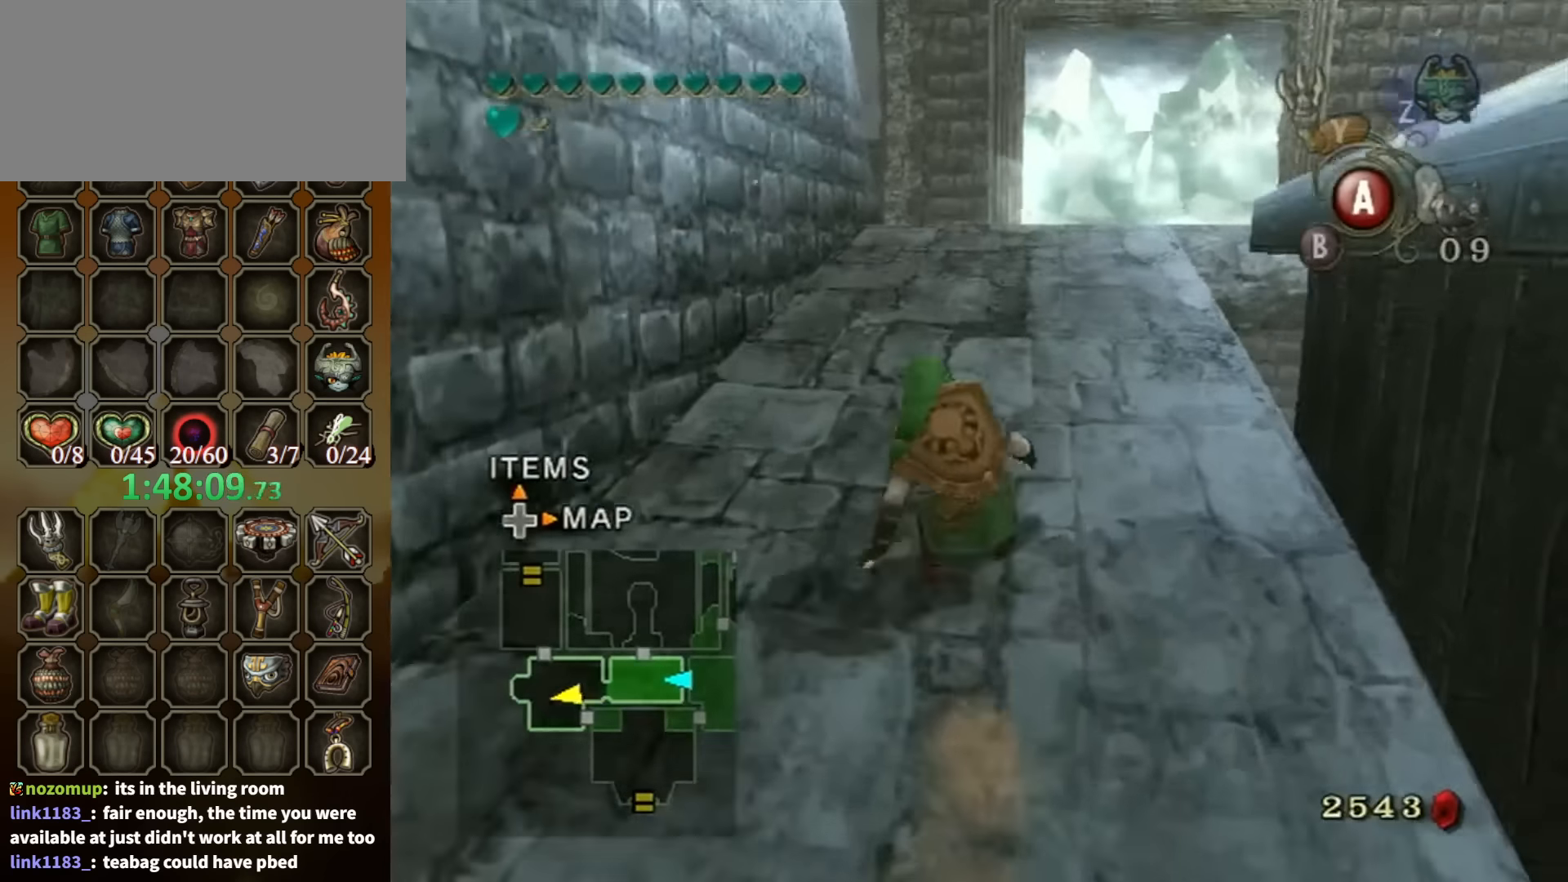
{"buttons": [], "left_stick": "up", "right_stick": "center", "events": [[66, "A", "down"], [133, "A", "up"], [233, "A", "down"], [300, "A", "up"]]}
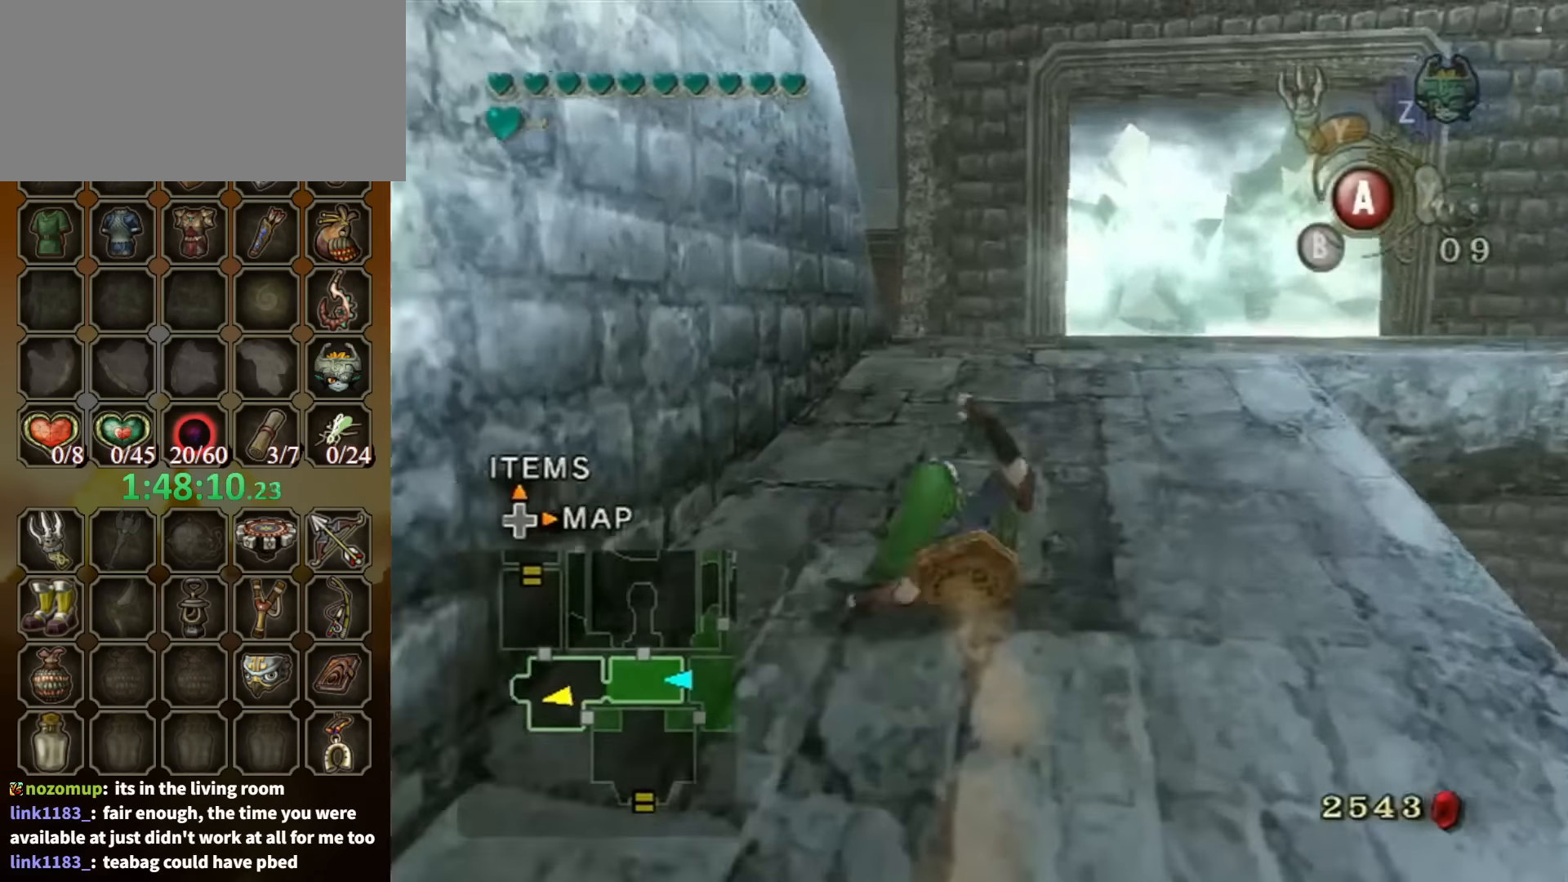
{"buttons": [], "left_stick": "up", "right_stick": "center", "events": [[300, "A", "down"], [366, "A", "up"]]}
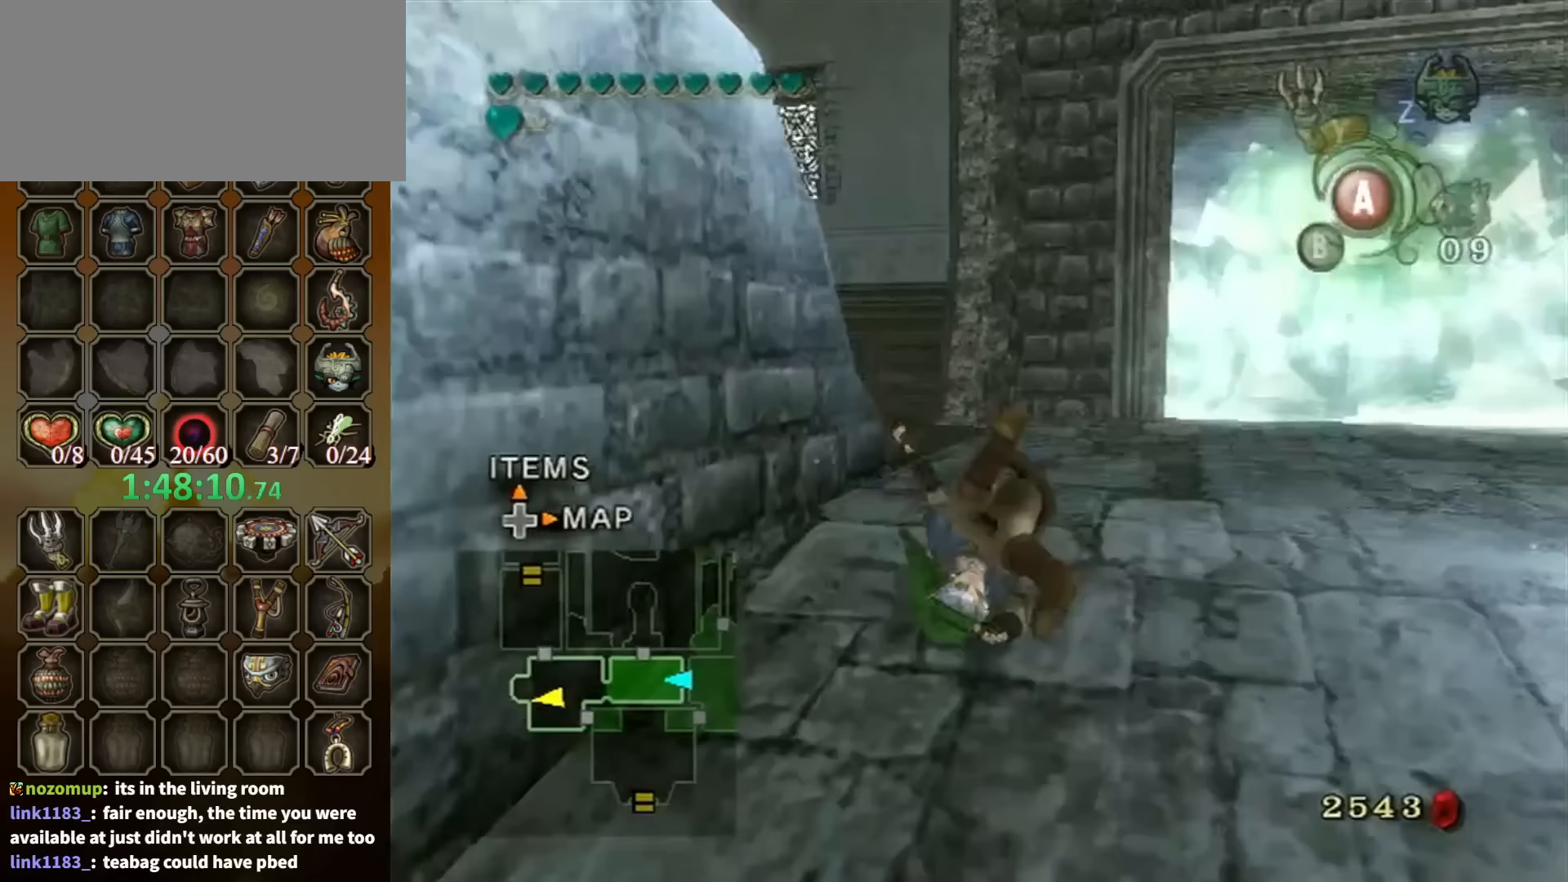
{"buttons": ["L1"], "left_stick": "up-right", "right_stick": "center", "events": [[33, "right_stick", "right"], [67, "left_stick", "center"], [100, "right_stick", "center"], [167, "DPAD_RIGHT", "down"], [167, "DPAD_UP", "down"], [233, "DPAD_RIGHT", "up"], [233, "DPAD_UP", "up"], [467, "L1", "down"], [467, "left_stick", "up-right"]]}
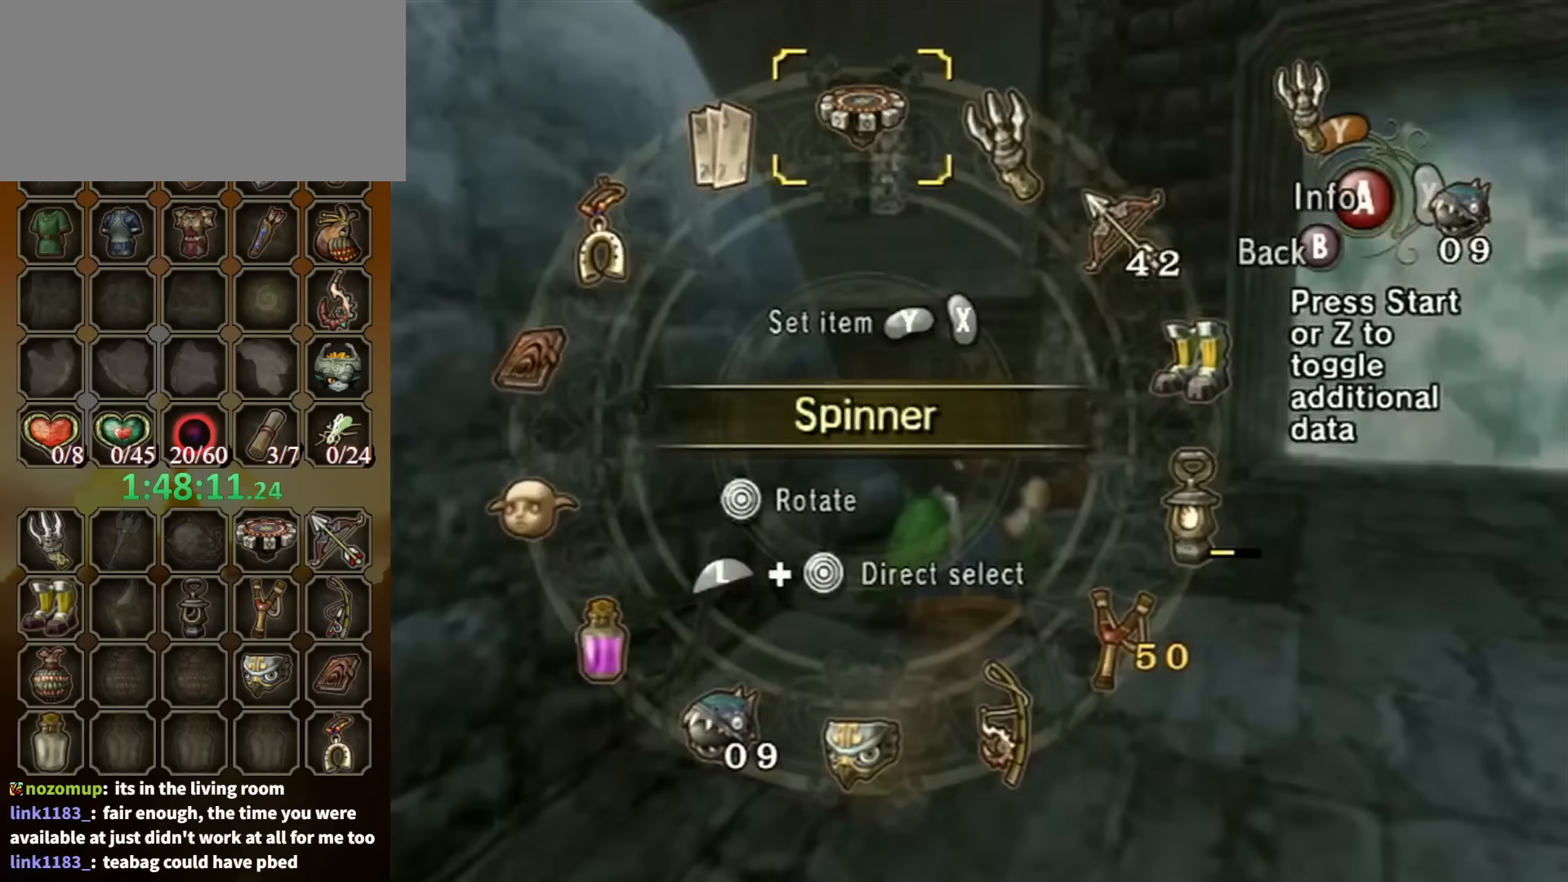
{"buttons": [], "left_stick": "center", "right_stick": "center", "events": [[167, "left_stick", "center"], [200, "L1", "up"], [333, "X", "down"], [433, "X", "up"]]}
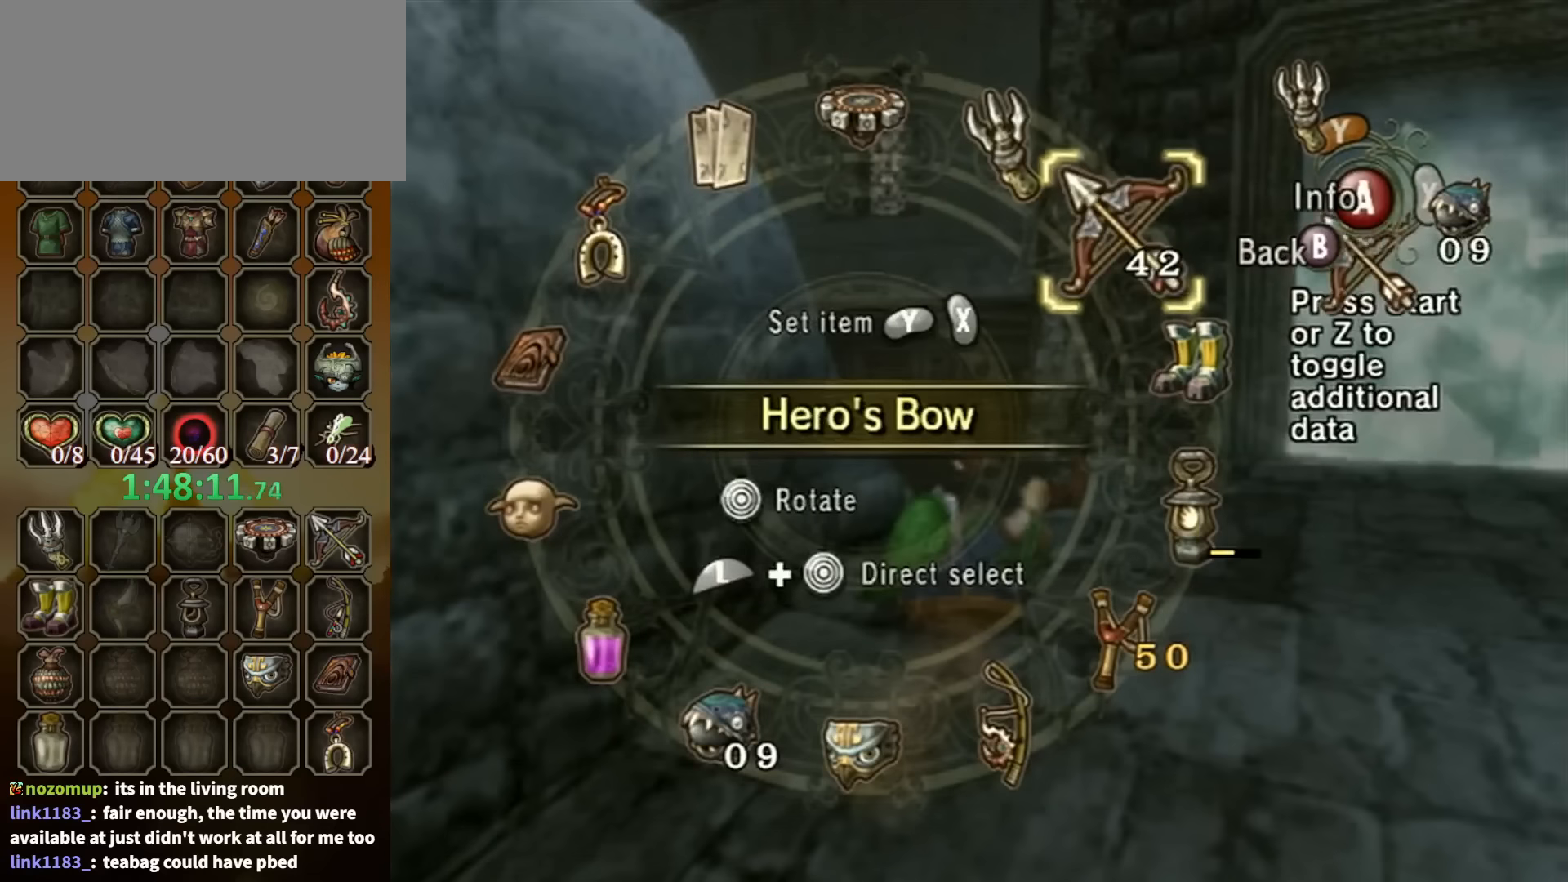
{"buttons": [], "left_stick": "center", "right_stick": "center", "events": [[67, "L1", "down"], [100, "left_stick", "down-left"], [267, "L1", "up"], [267, "left_stick", "center"], [300, "R1", "down"], [467, "R1", "up"]]}
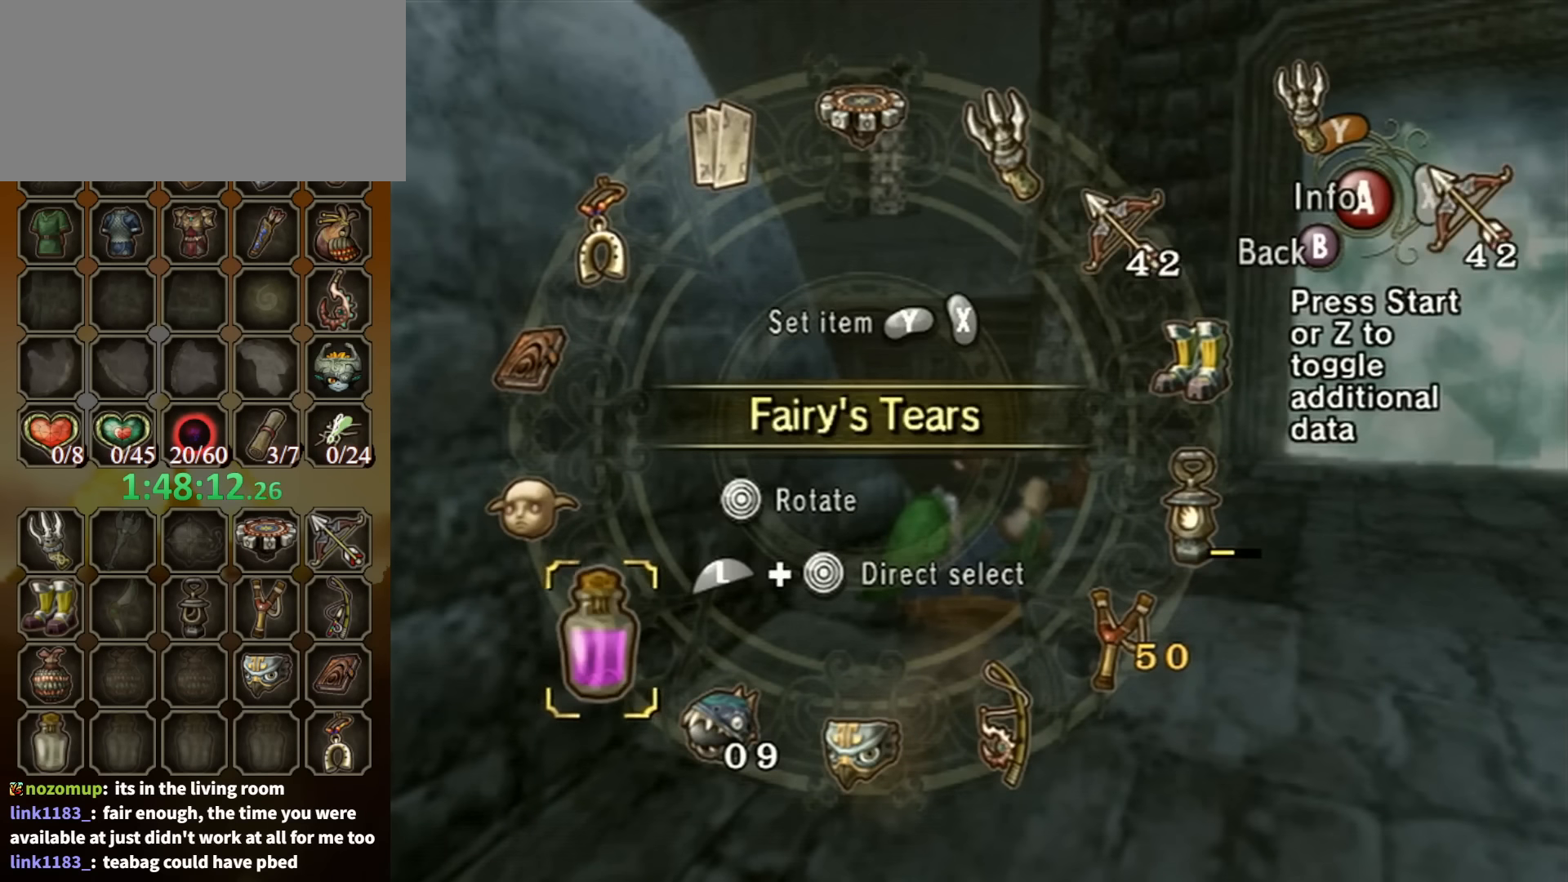
{"buttons": [], "left_stick": "center", "right_stick": "center", "events": [[133, "left_stick", "down"], [167, "R1", "down"], [200, "left_stick", "center"], [300, "R1", "up"], [400, "B", "down"], [467, "B", "up"]]}
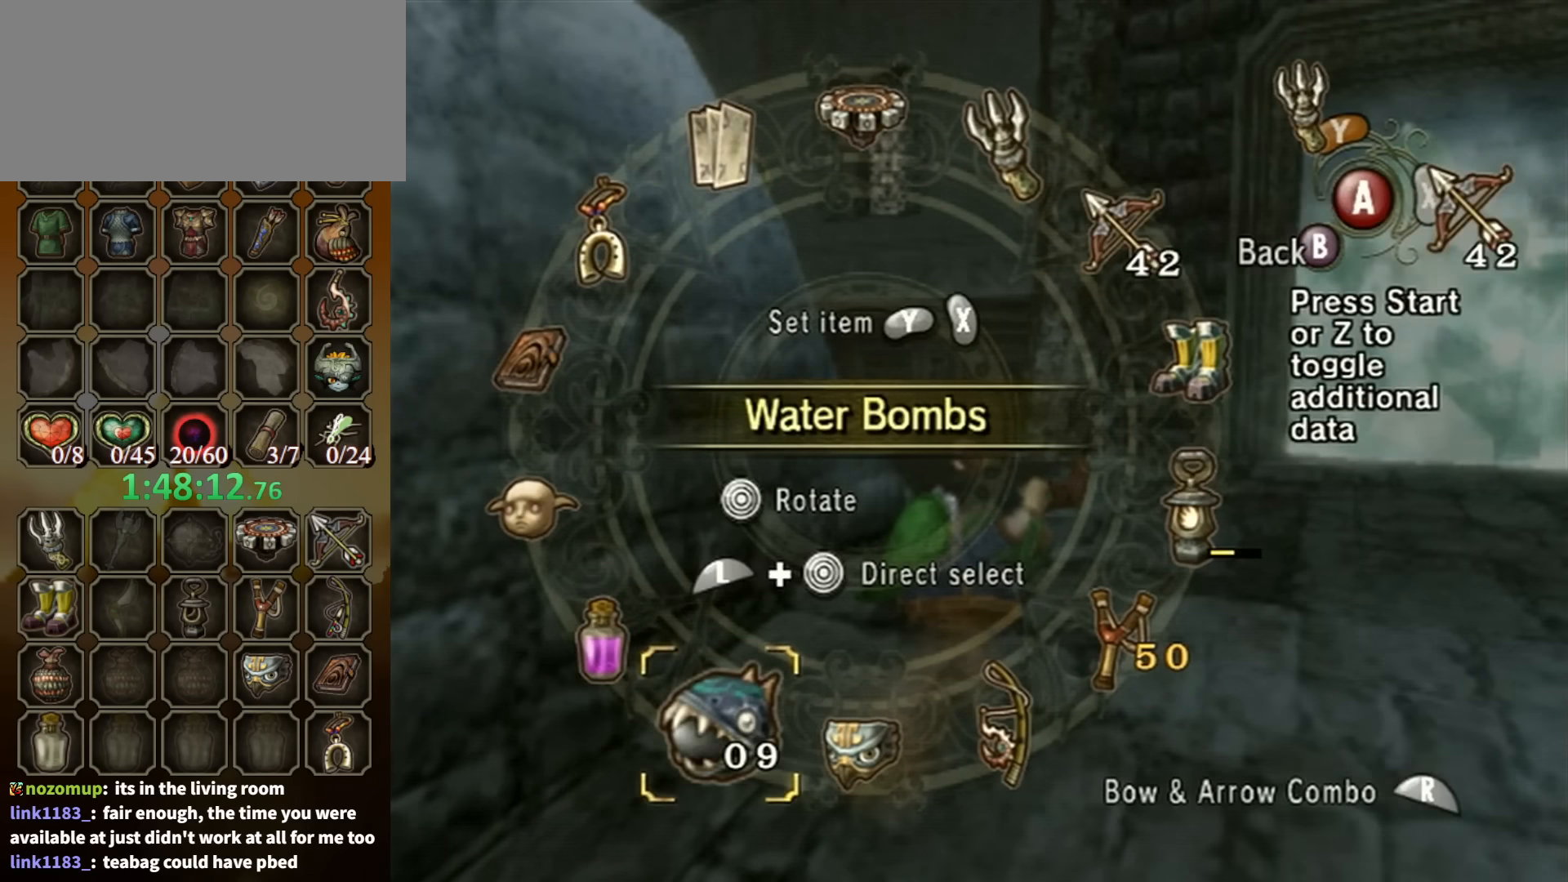
{"buttons": [], "left_stick": "up", "right_stick": "center", "events": [[133, "left_stick", "up-right"], [133, "right_stick", "right"], [233, "right_stick", "down-right"], [433, "left_stick", "up"], [467, "right_stick", "center"]]}
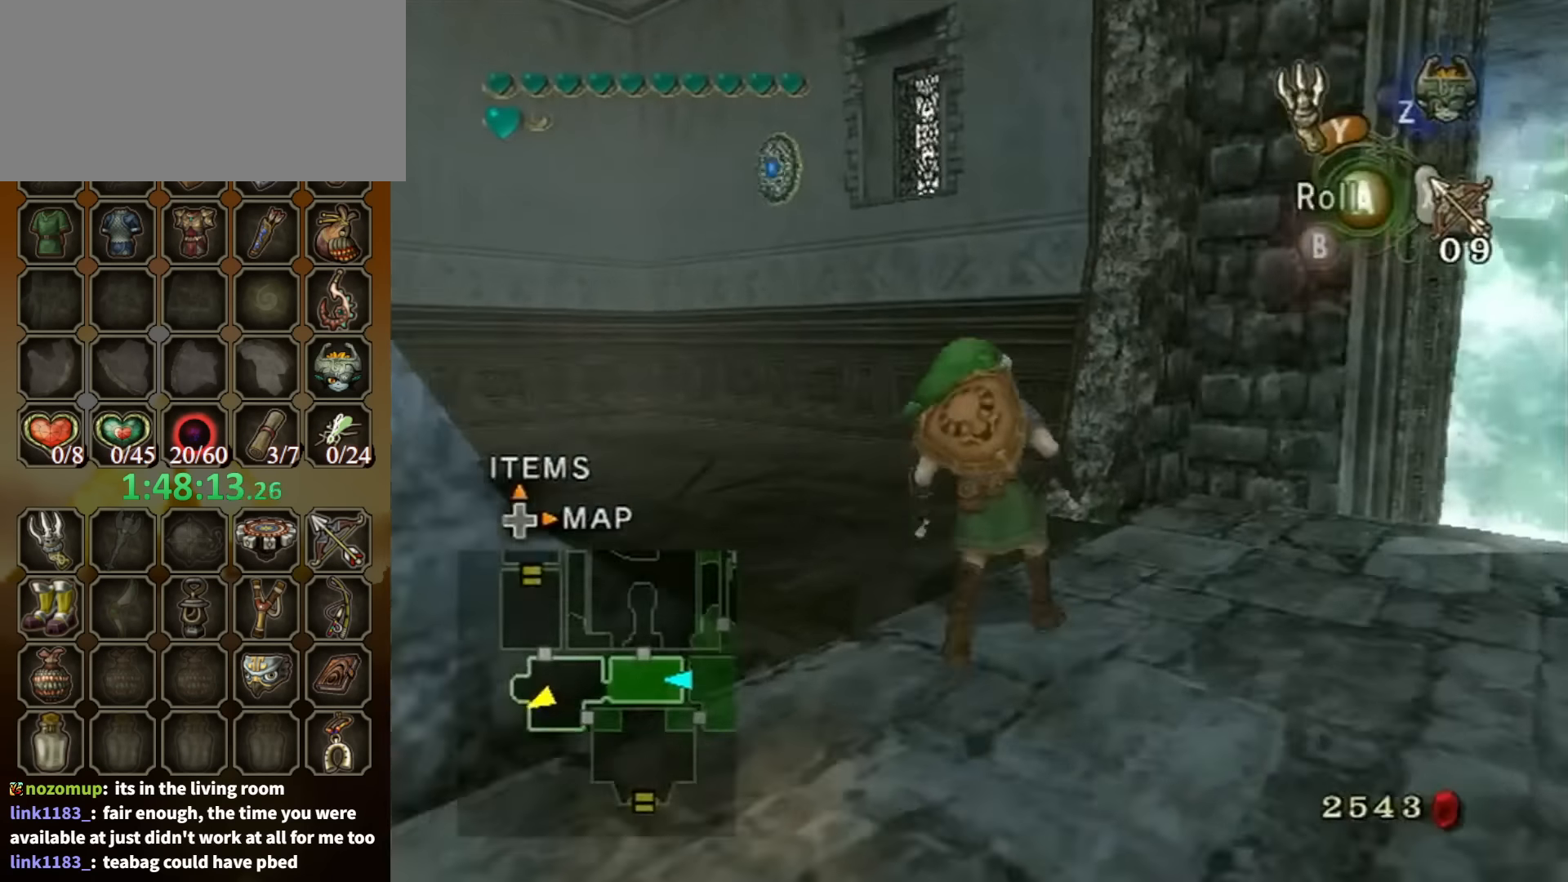
{"buttons": ["X"], "left_stick": "up-left", "right_stick": "center", "events": [[67, "left_stick", "up-left"], [67, "right_stick", "up"], [167, "right_stick", "center"], [200, "X", "down"], [233, "left_stick", "center"], [333, "left_stick", "left"], [500, "left_stick", "up-left"]]}
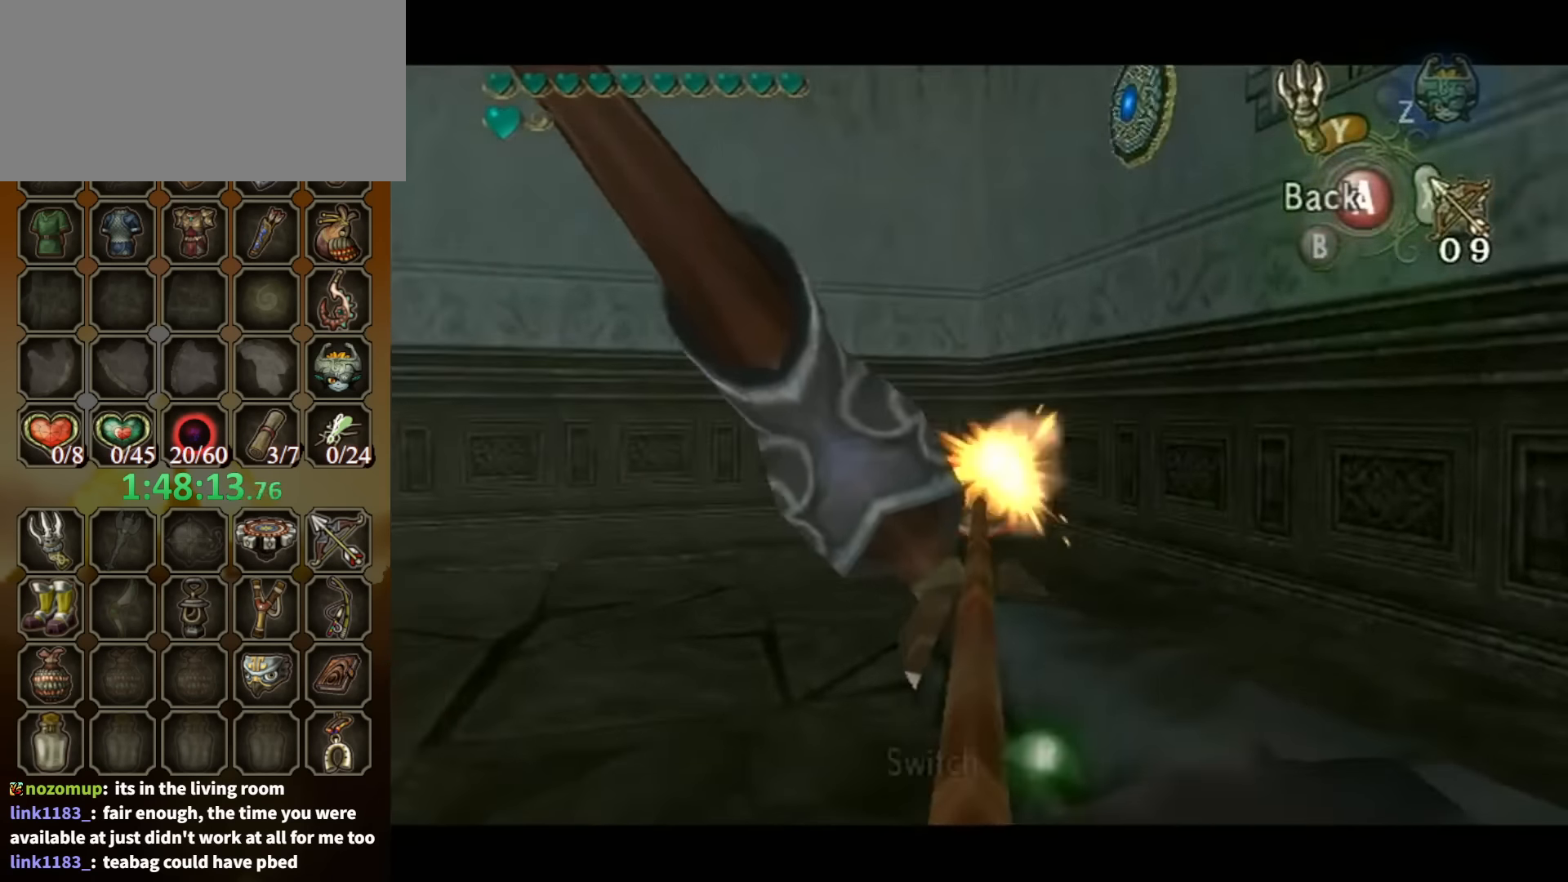
{"buttons": [], "left_stick": "up", "right_stick": "center", "events": [[200, "X", "up"], [267, "left_stick", "center"], [367, "A", "down"], [400, "left_stick", "up-left"], [433, "A", "up"], [467, "left_stick", "up"]]}
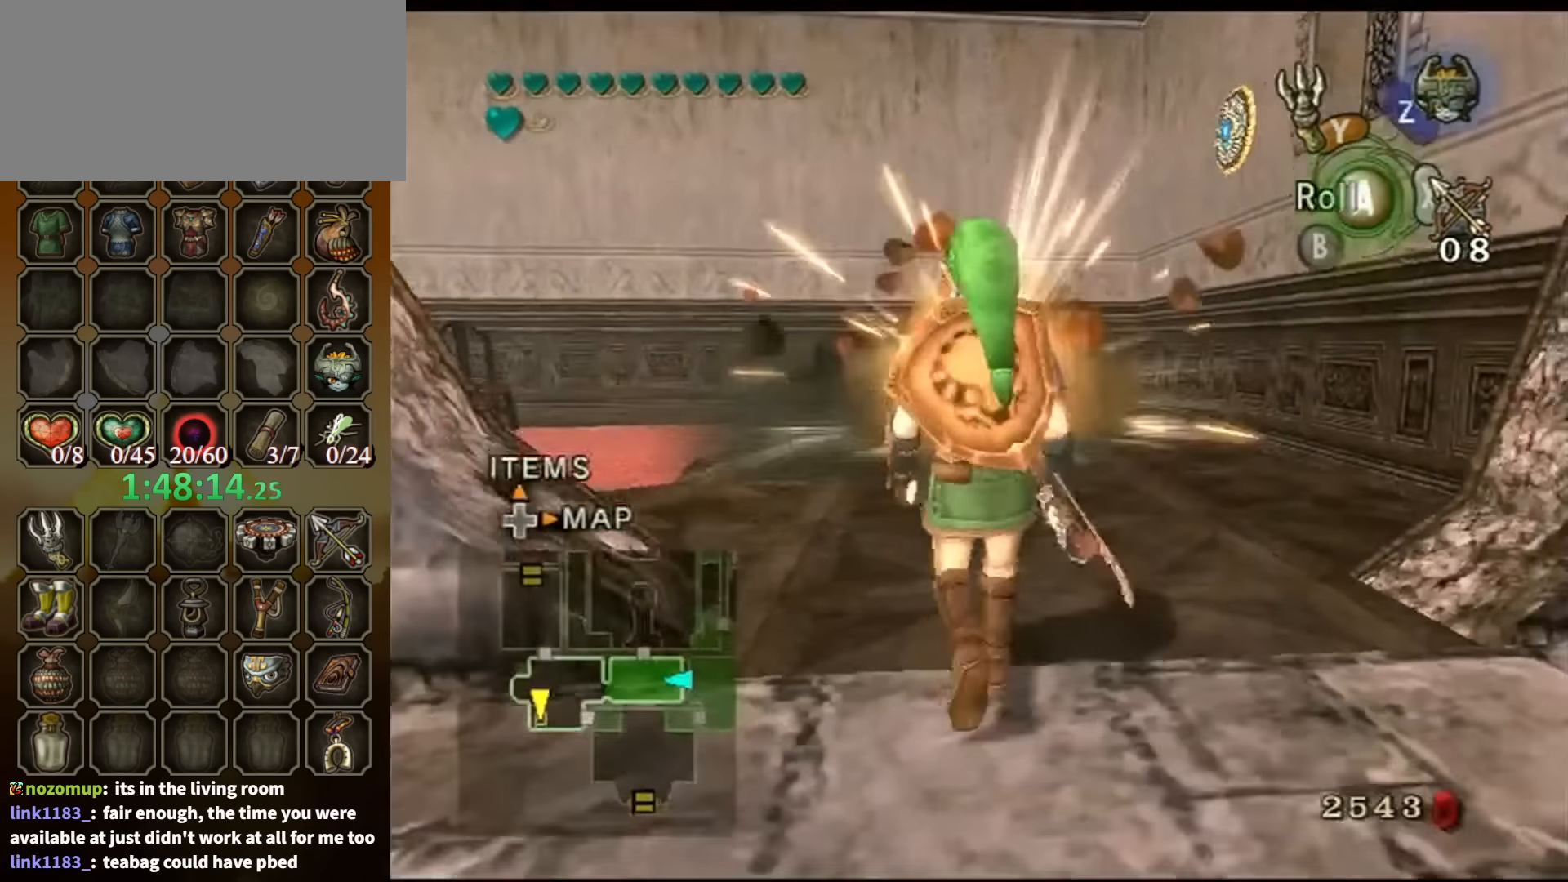
{"buttons": [], "left_stick": "center", "right_stick": "center", "events": [[33, "A", "down"], [67, "A", "up"], [133, "A", "down"], [200, "A", "up"], [233, "A", "down"], [333, "A", "up"], [400, "left_stick", "center"]]}
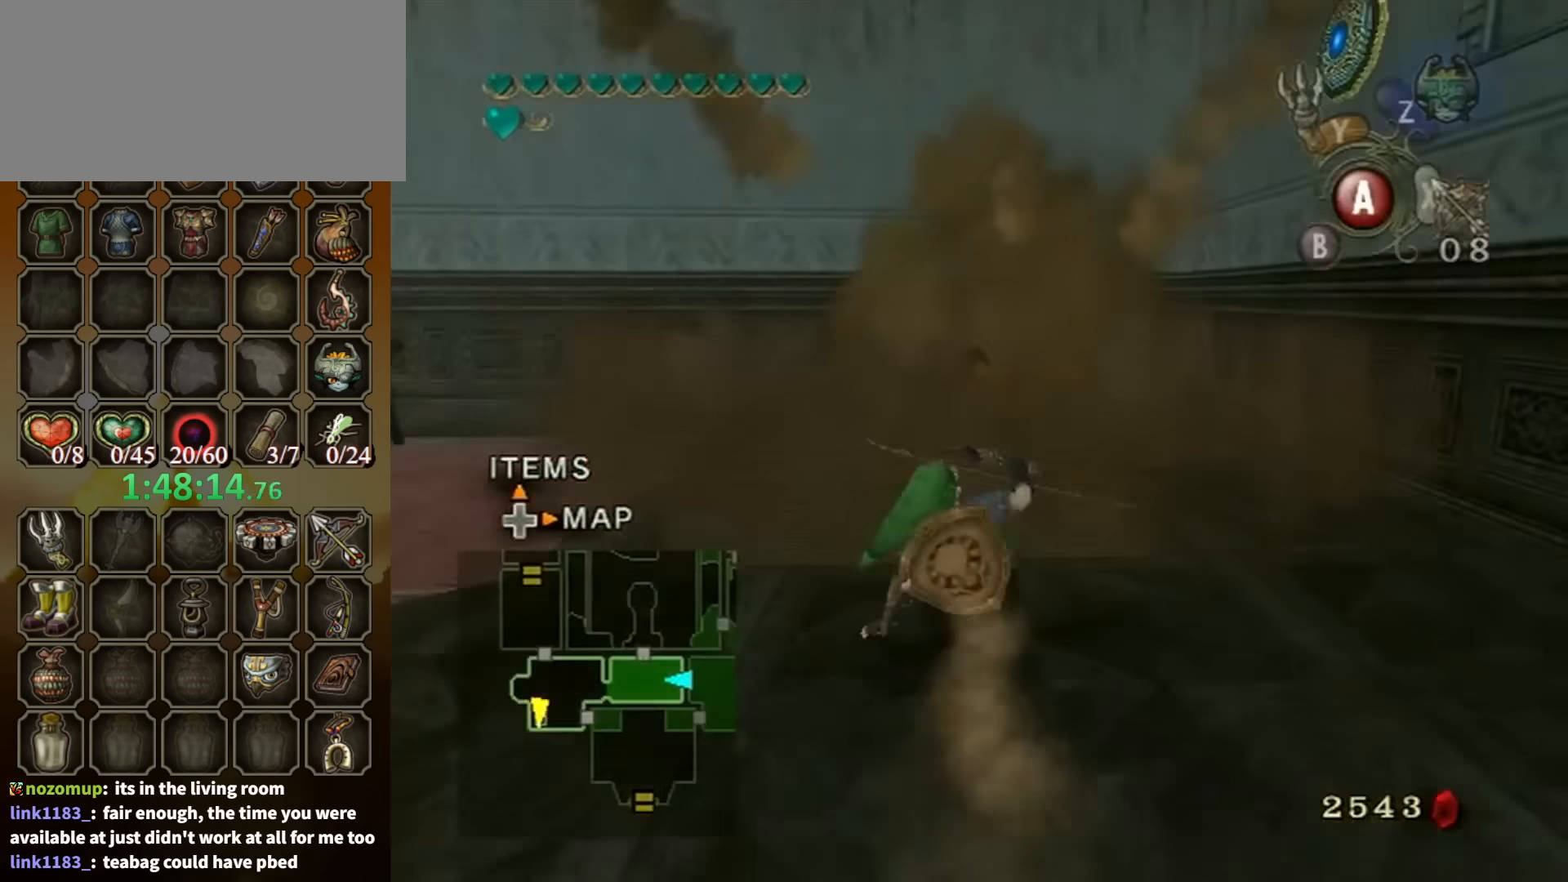
{"buttons": [], "left_stick": "center", "right_stick": "center", "events": [[333, "A", "down"], [400, "A", "up"], [433, "A", "down"], [500, "A", "up"]]}
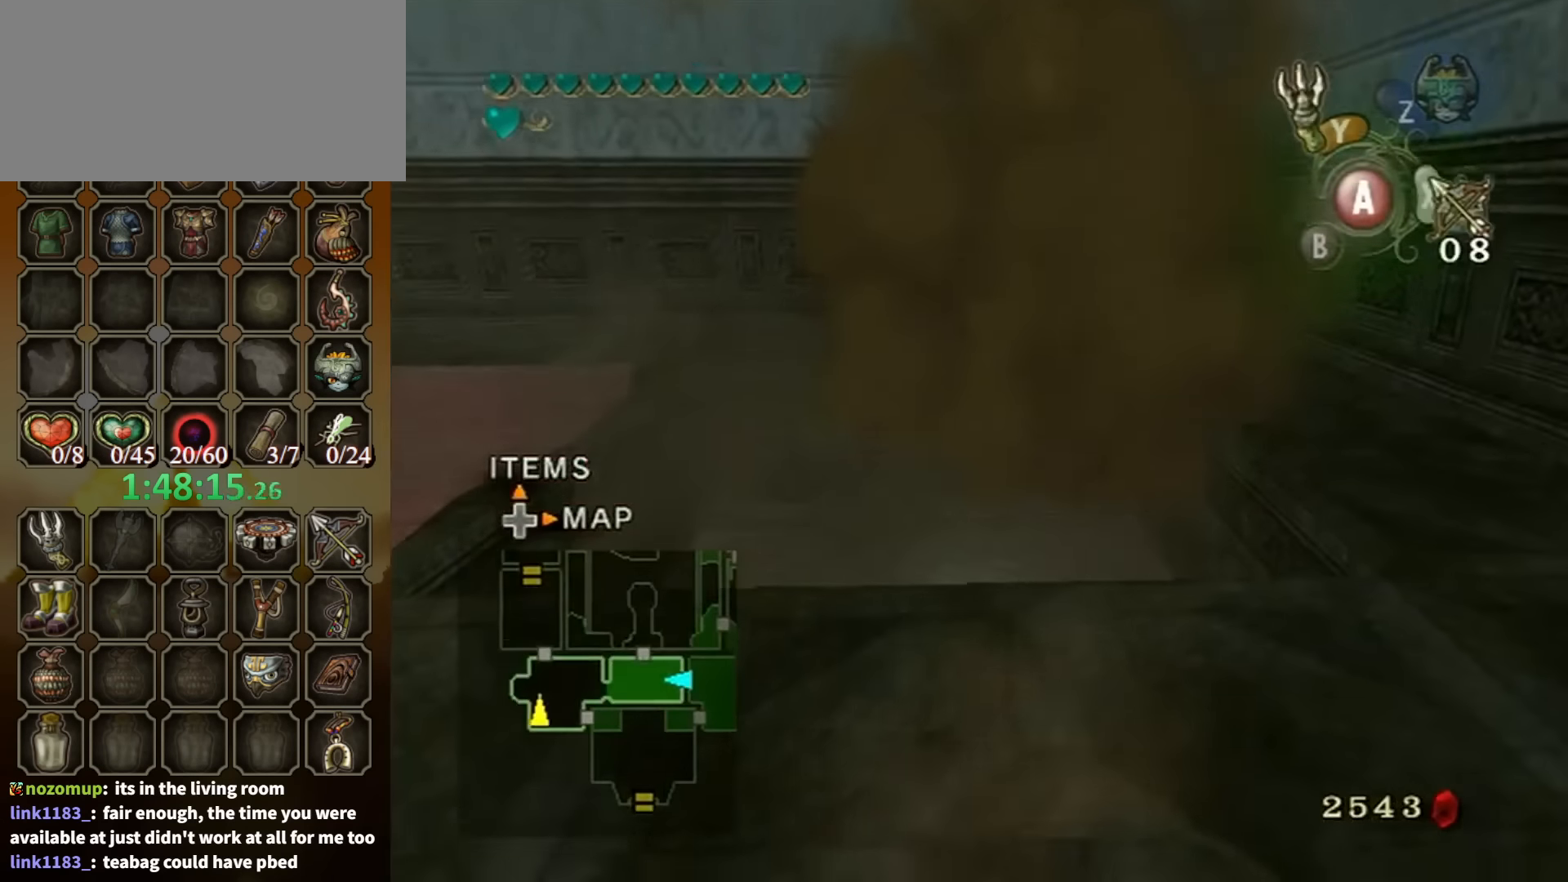
{"buttons": [], "left_stick": "center", "right_stick": "right", "events": [[233, "right_stick", "right"]]}